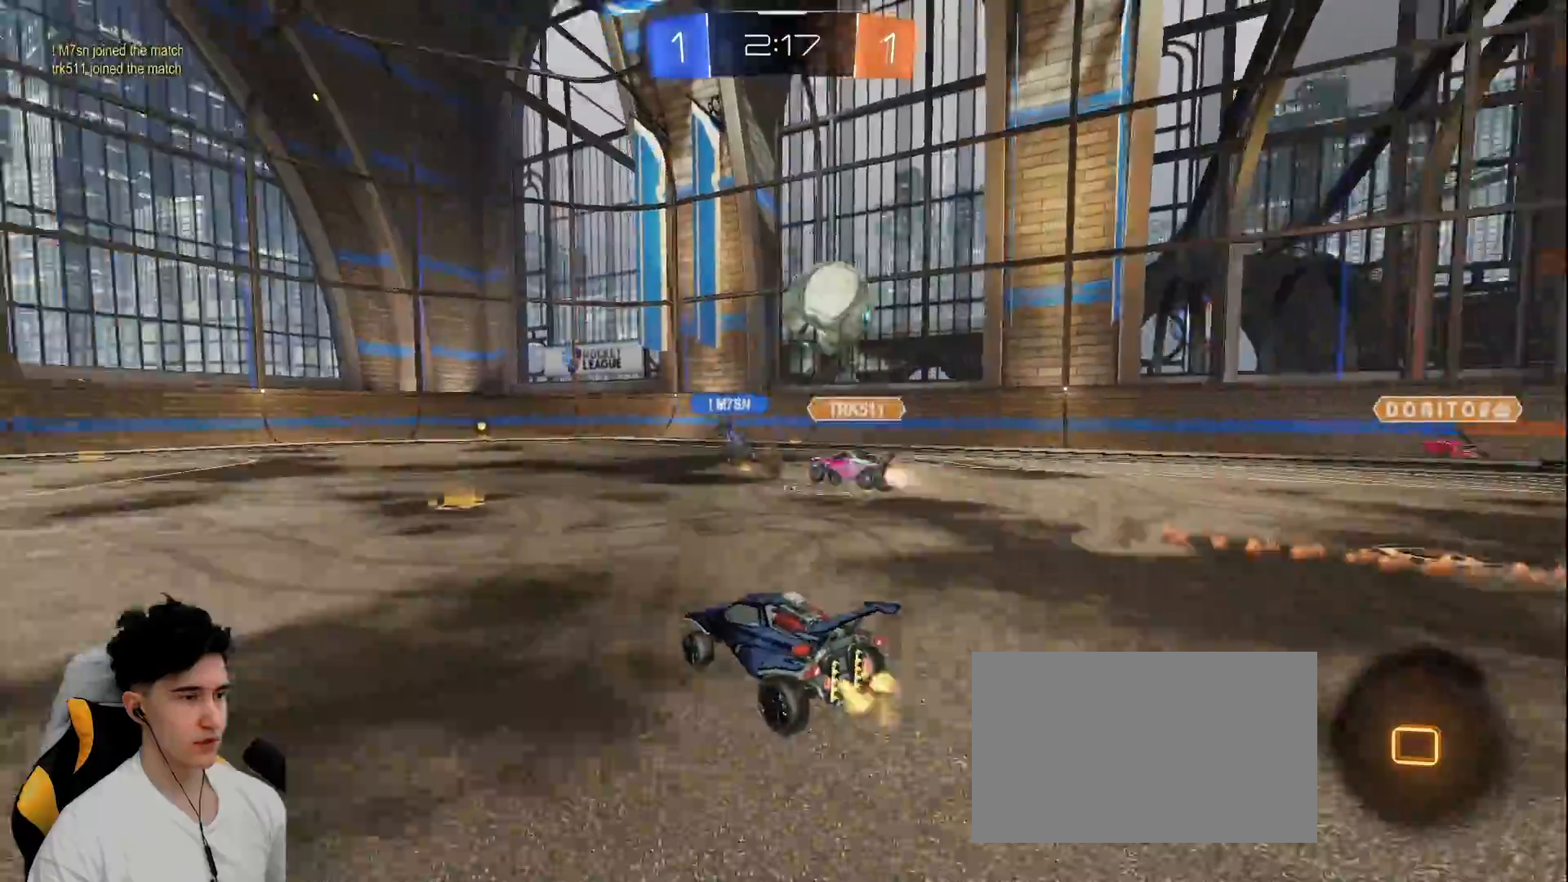
Gameplay with keyboard and mouse; each line is a JSON object with the keys and mouse buttons held at the frame after it. "events" lists presses ("down") and releases ("up") of "a", "d", "e", "q", "s", "shift", "space", "w", "mouse_left", "mouse_wheel" and "mouse_right" between this image and that frame as [ms after this image, input, new state], when the widget could be followed in between. "mouse_left", "mouse_wheel", "mouse_right" = the "left", "wheel", "right" buttons of the "mouse" list. No other keys are recorded. "wheel" means that the mouse wheel is clicked or scrolled. Mouse movement is not recorded.
{"keys": ["a", "shift", "w"], "mouse": [], "events": [[367, "a", "down"], [417, "shift", "down"]]}
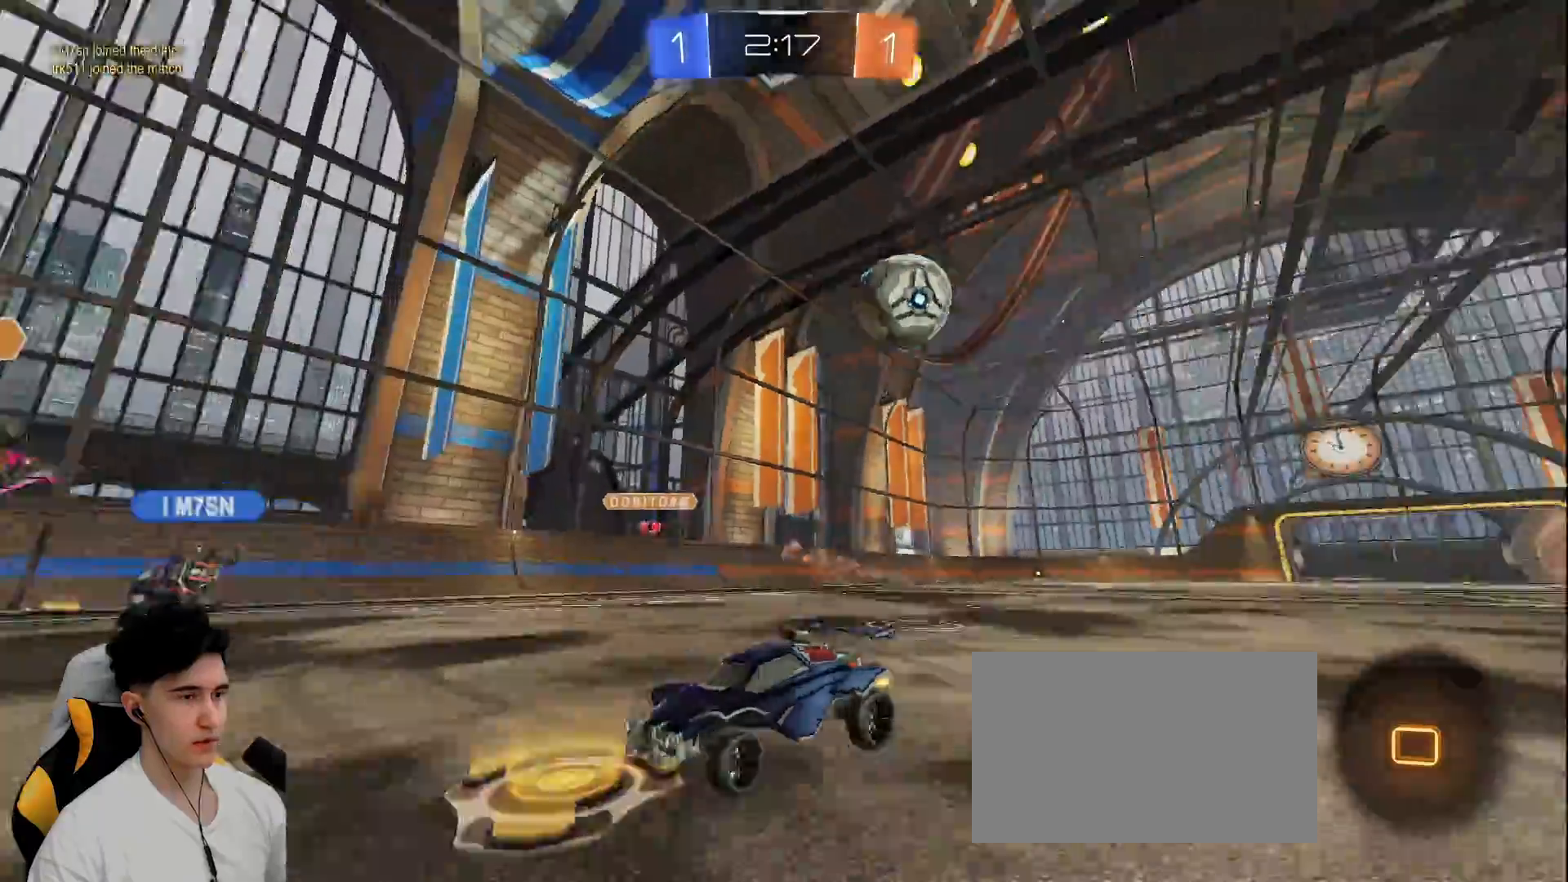
{"keys": ["a", "w"], "mouse": [], "events": [[100, "shift", "up"]]}
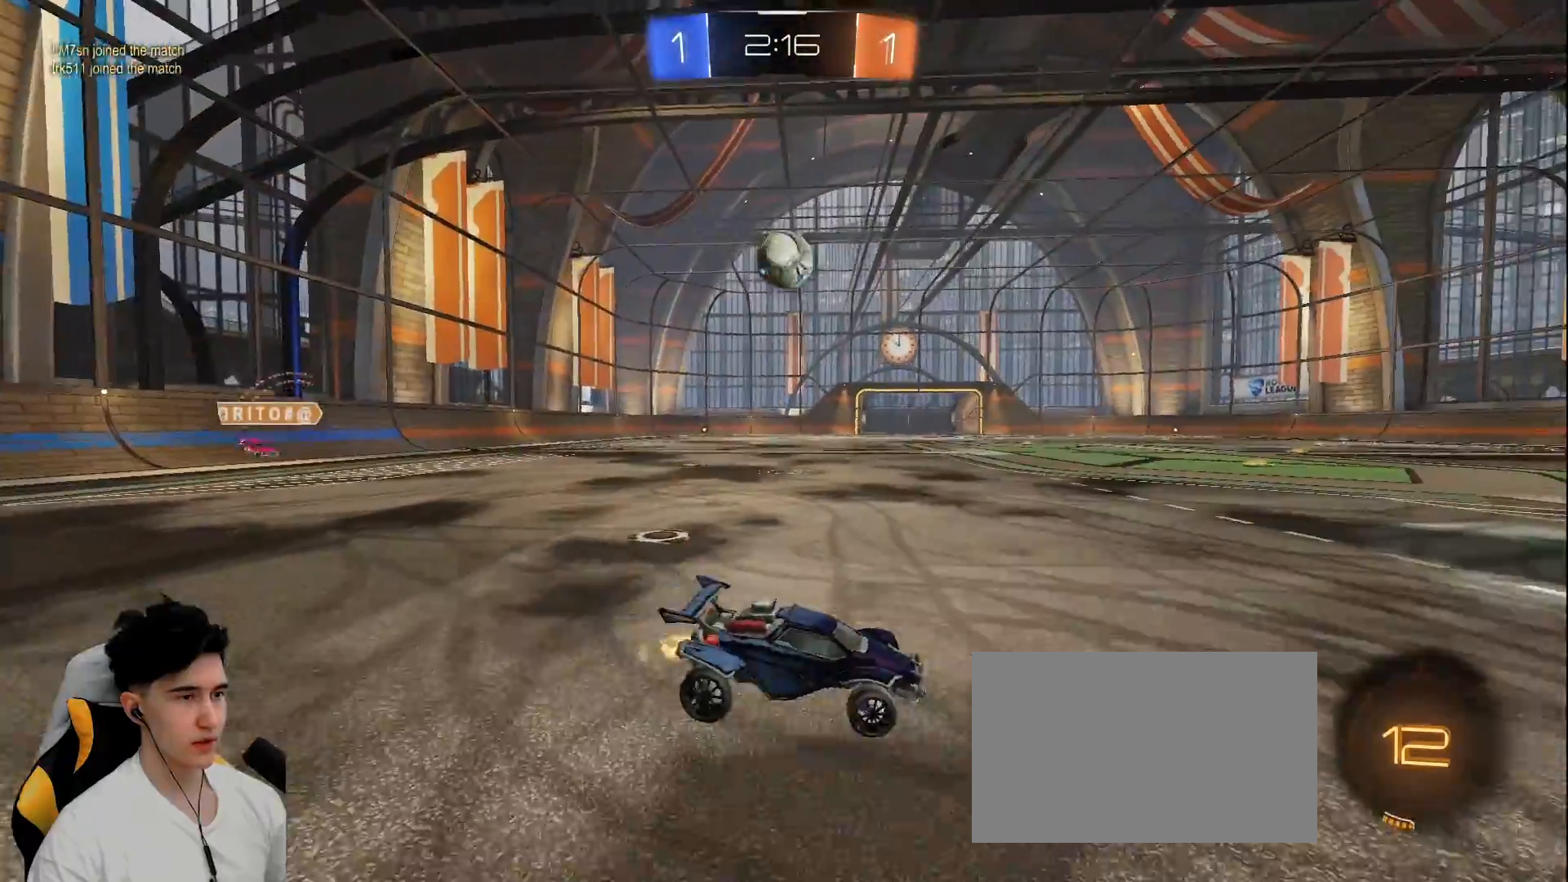
{"keys": ["a", "w"], "mouse": ["left"], "events": [[300, "mouse_left", "down"]]}
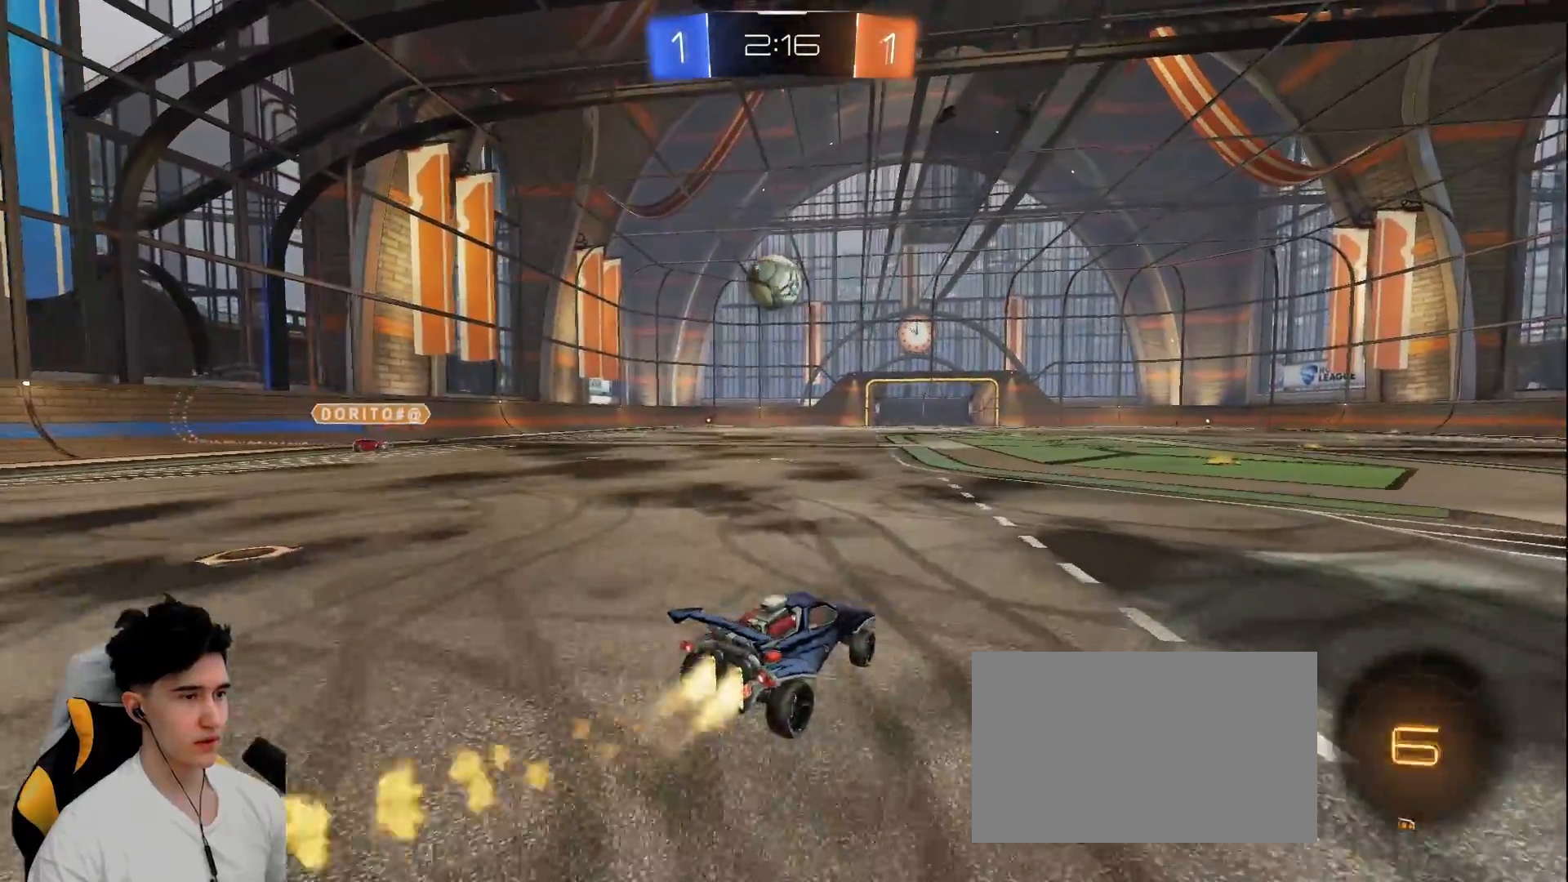
{"keys": ["d", "s", "shift"], "mouse": ["left", "right"], "events": [[133, "mouse_right", "down"], [133, "w", "up"], [217, "s", "down"], [267, "a", "up"], [317, "s", "up"], [350, "mouse_right", "up"], [350, "shift", "down"], [367, "d", "down"], [367, "mouse_left", "up"], [367, "w", "down"], [417, "mouse_left", "down"], [417, "mouse_right", "down"], [467, "s", "down"], [467, "w", "up"]]}
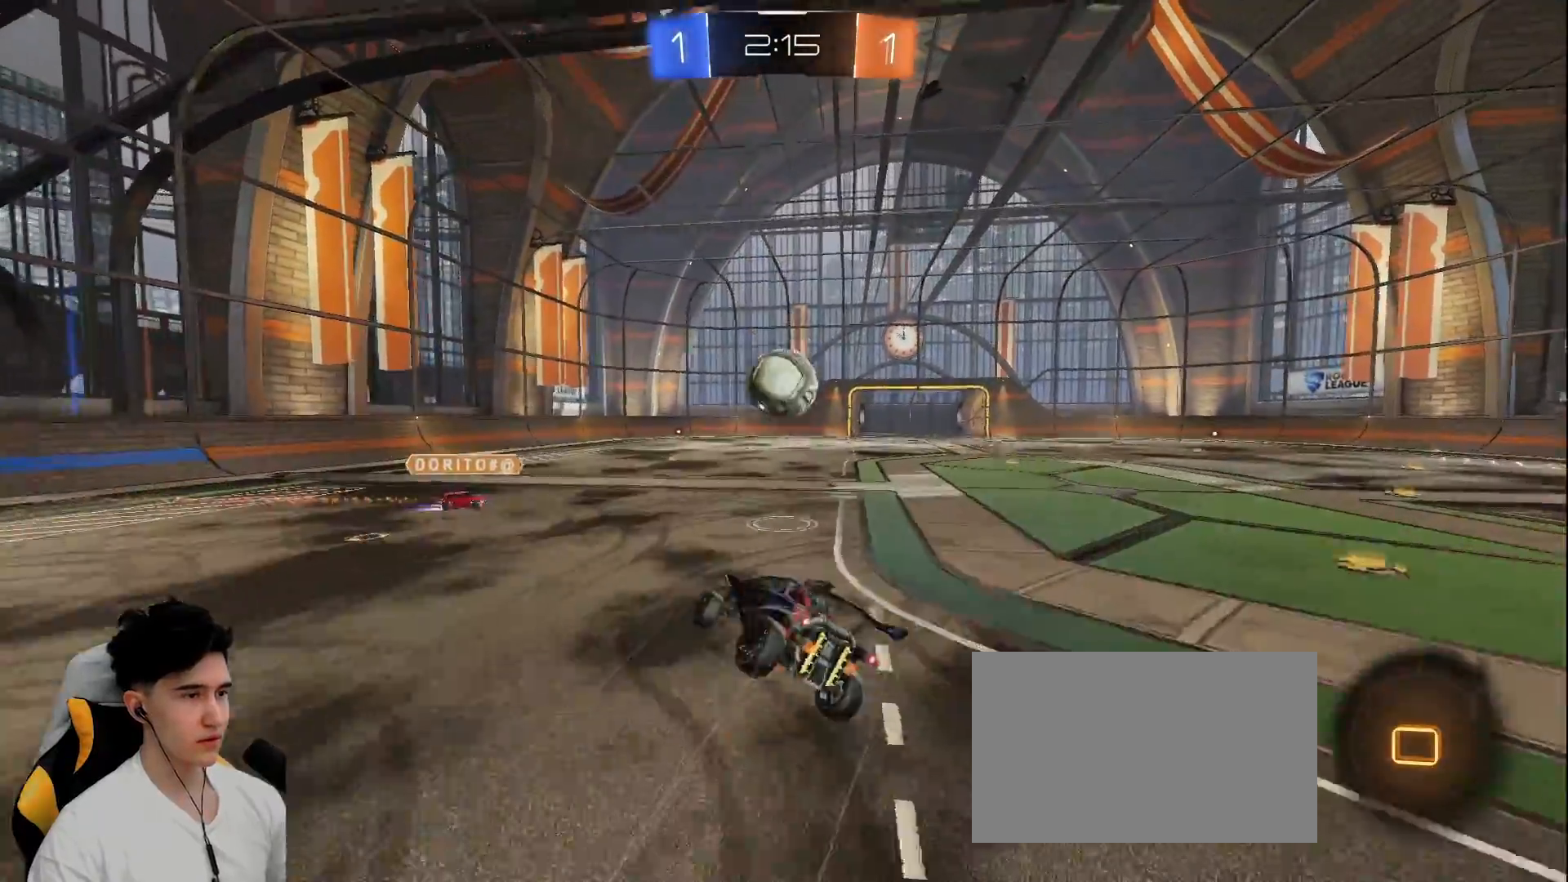
{"keys": ["d", "shift", "w"], "mouse": [], "events": [[100, "mouse_left", "up"], [100, "mouse_right", "up"], [383, "s", "up"], [433, "w", "down"]]}
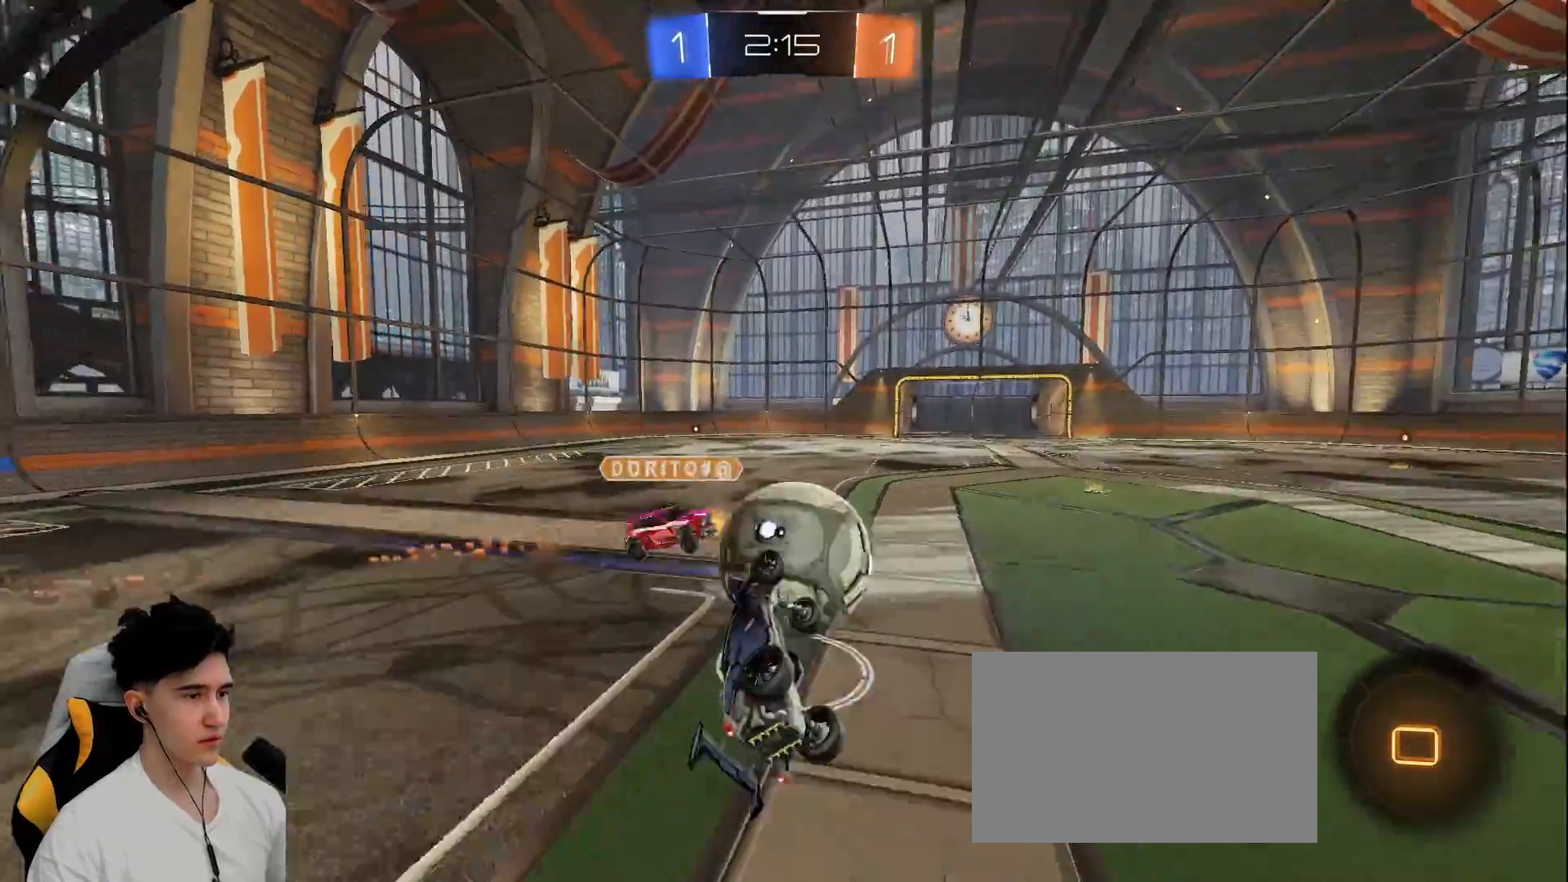
{"keys": ["d"], "mouse": [], "events": [[267, "shift", "up"], [300, "w", "up"]]}
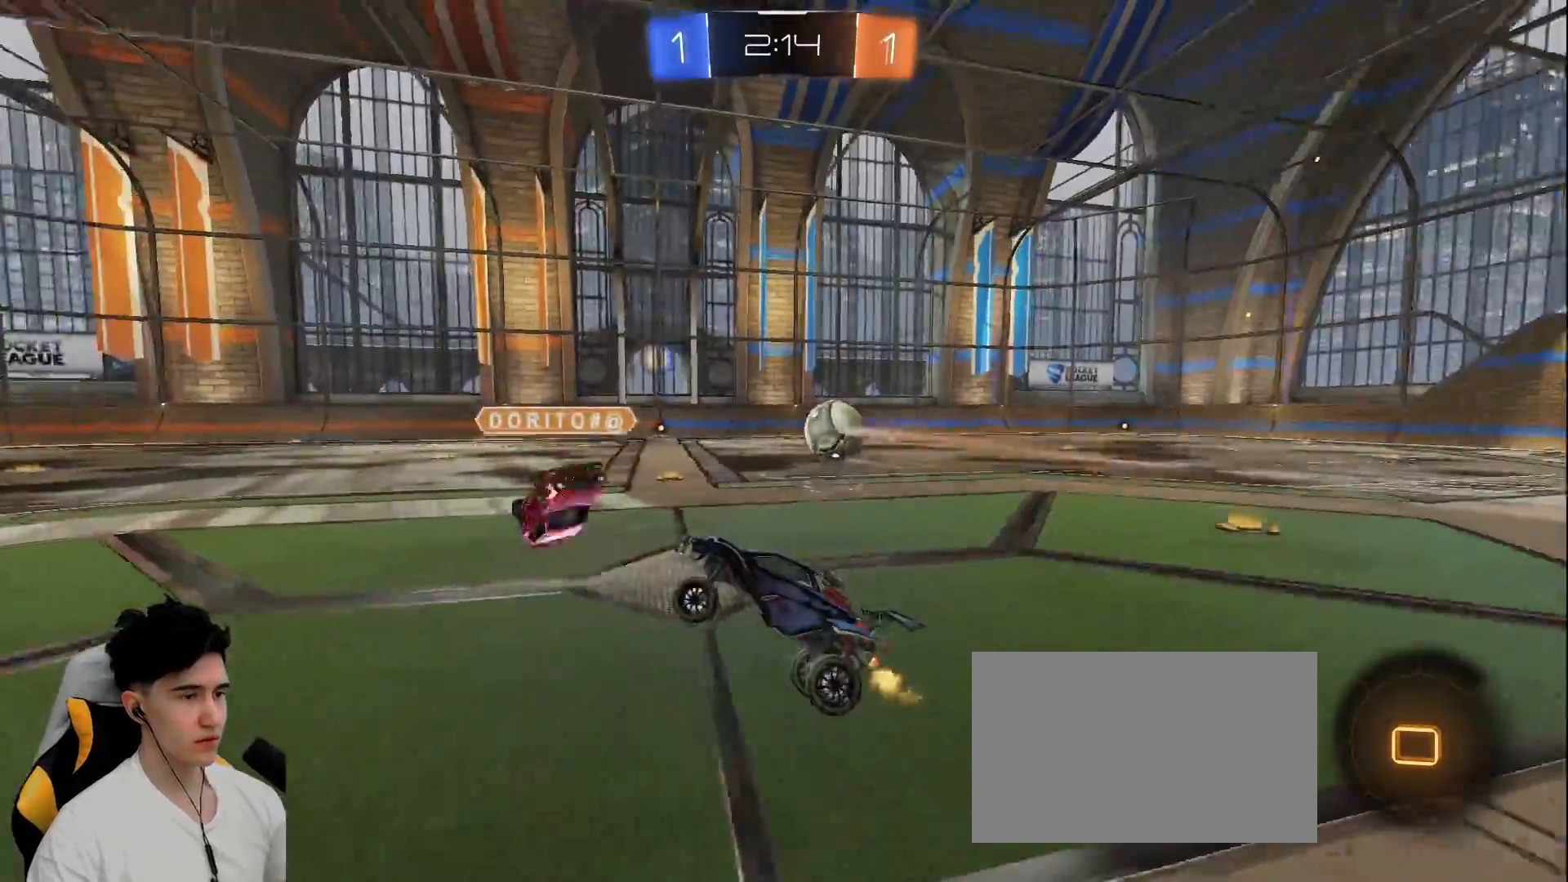
{"keys": ["d", "w"], "mouse": [], "events": [[33, "d", "up"], [33, "w", "down"], [133, "d", "down"]]}
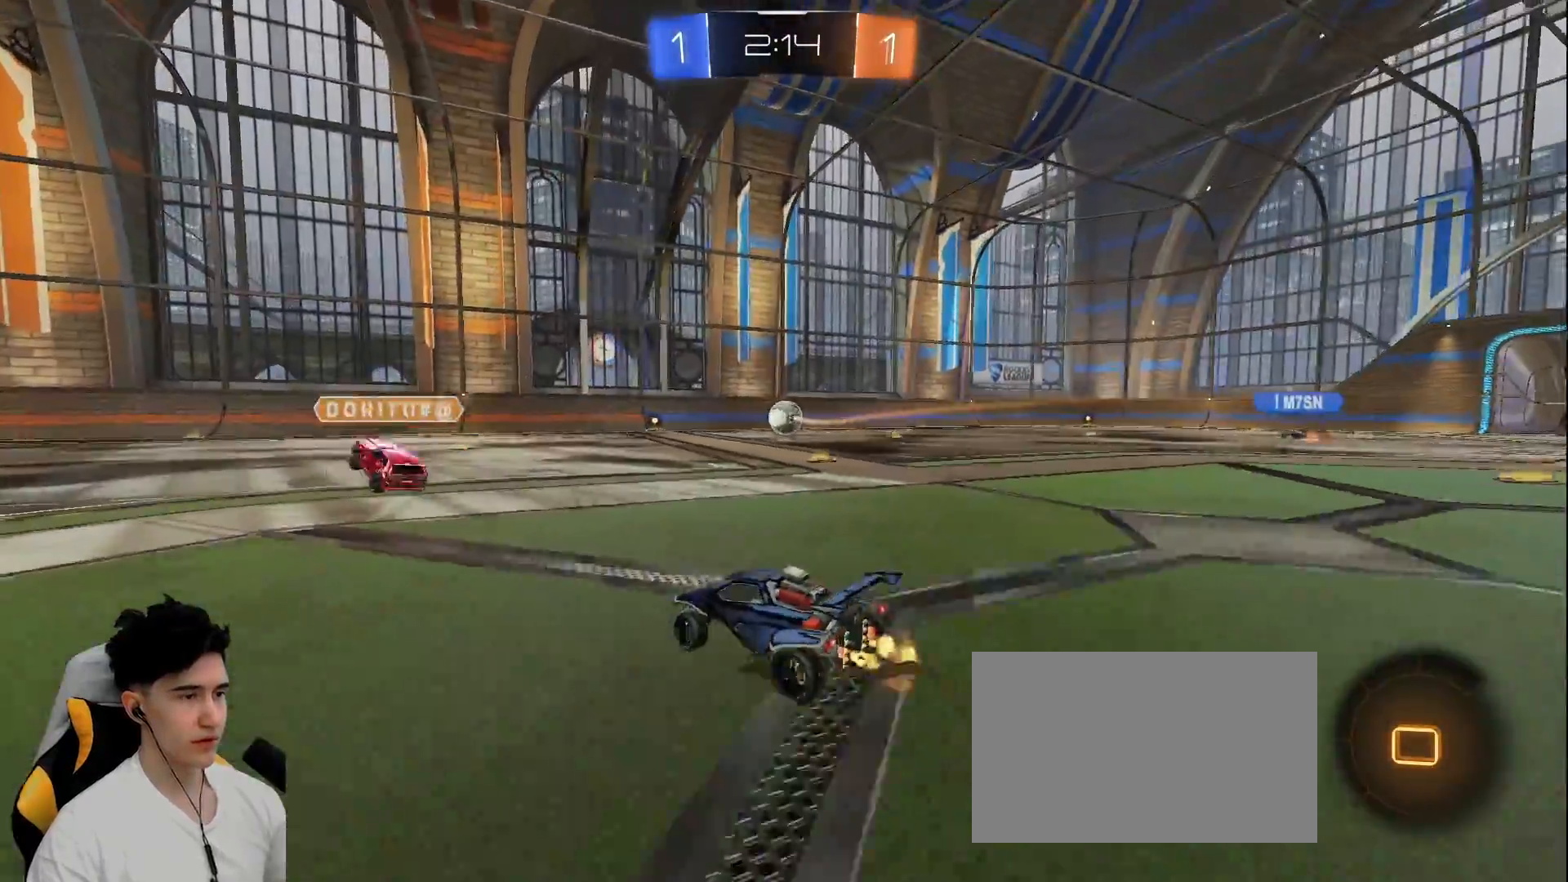
{"keys": ["w"], "mouse": [], "events": [[17, "shift", "down"], [100, "shift", "up"], [483, "d", "up"]]}
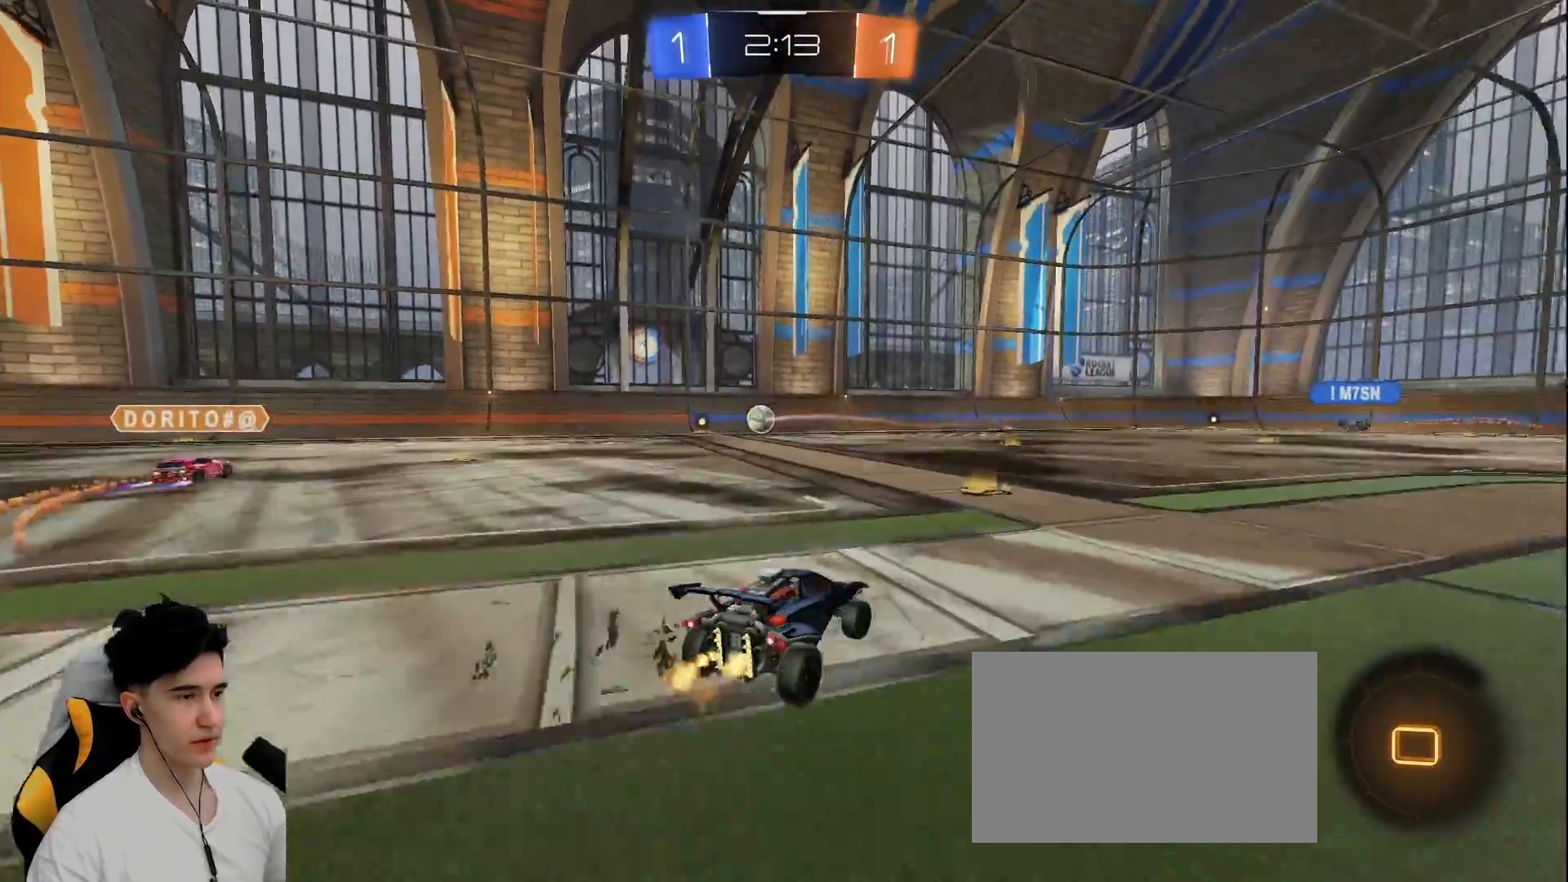
{"keys": ["d", "space", "w"], "mouse": [], "events": [[300, "d", "down"], [350, "space", "down"]]}
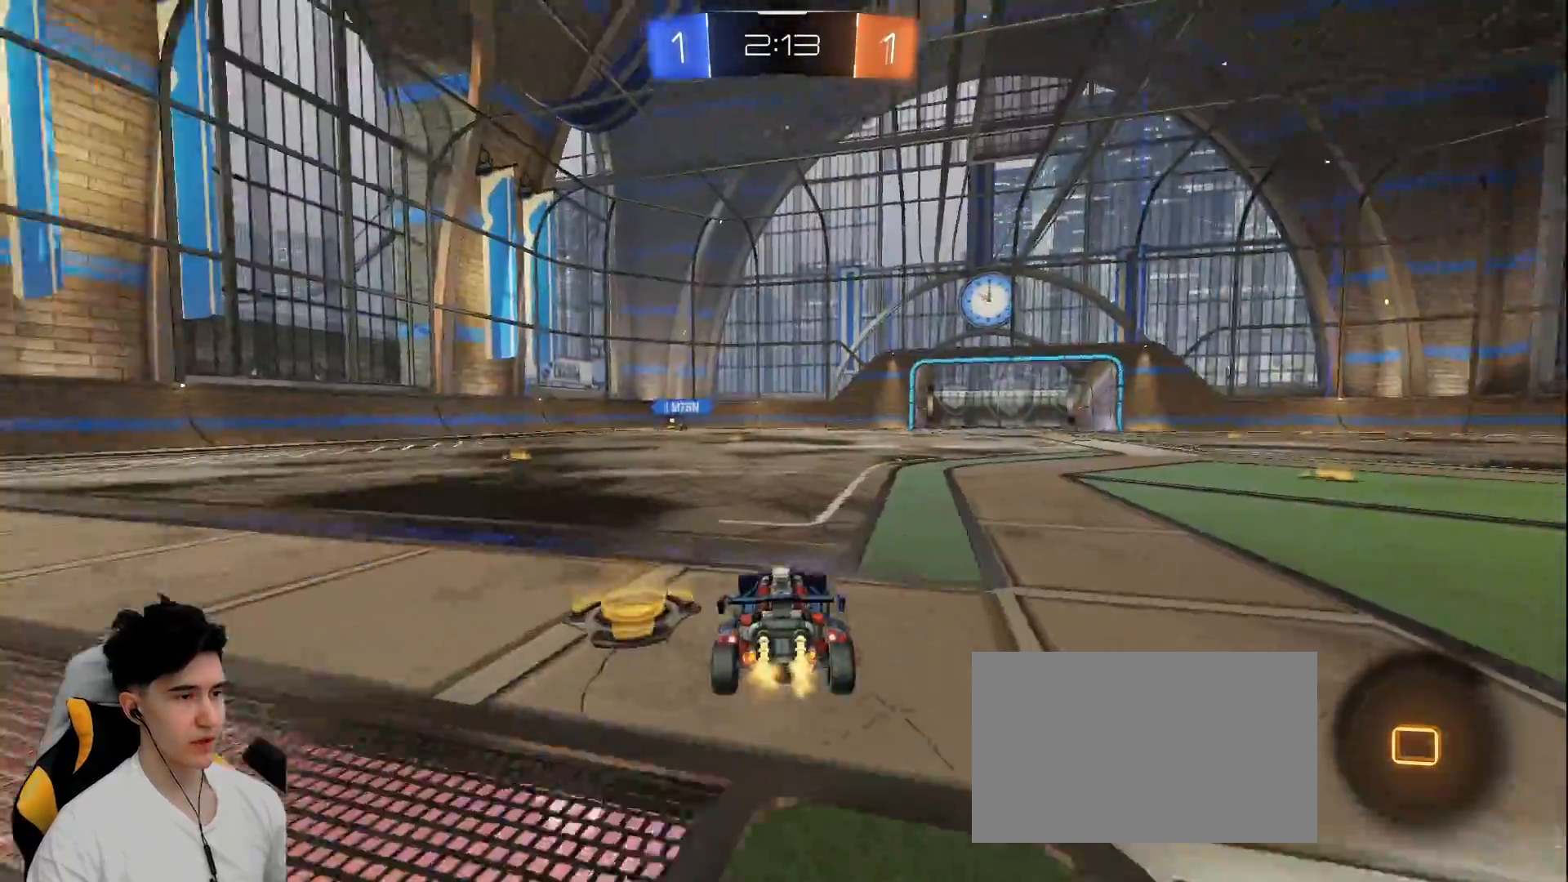
{"keys": ["d", "w"], "mouse": [], "events": [[133, "space", "up"]]}
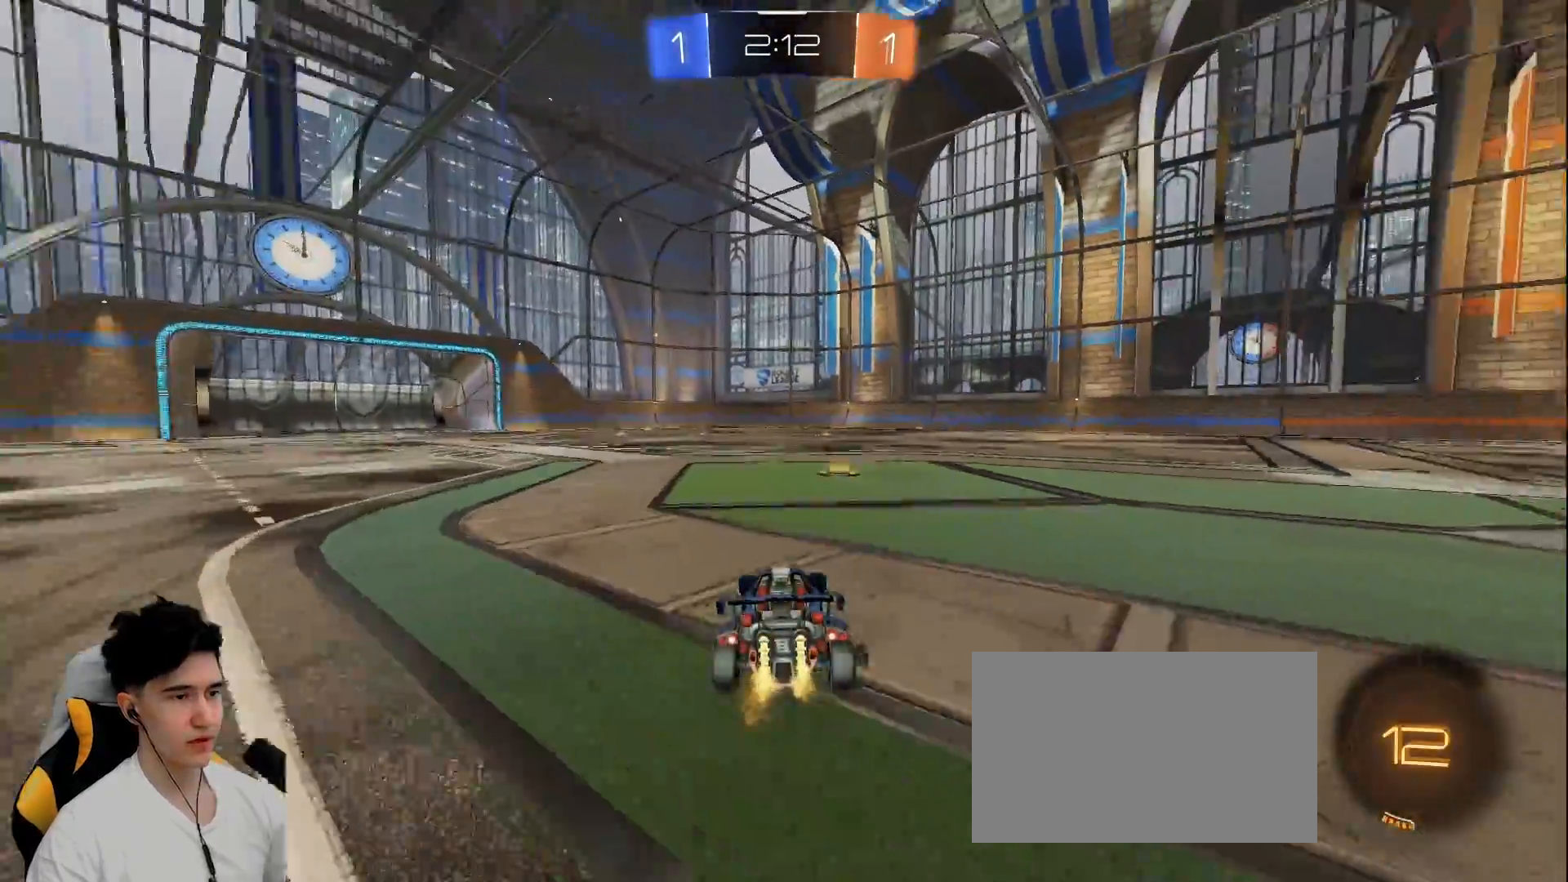
{"keys": ["w"], "mouse": [], "events": [[17, "d", "up"], [417, "mouse_right", "down"], [433, "a", "down"], [483, "a", "up"], [483, "mouse_right", "up"]]}
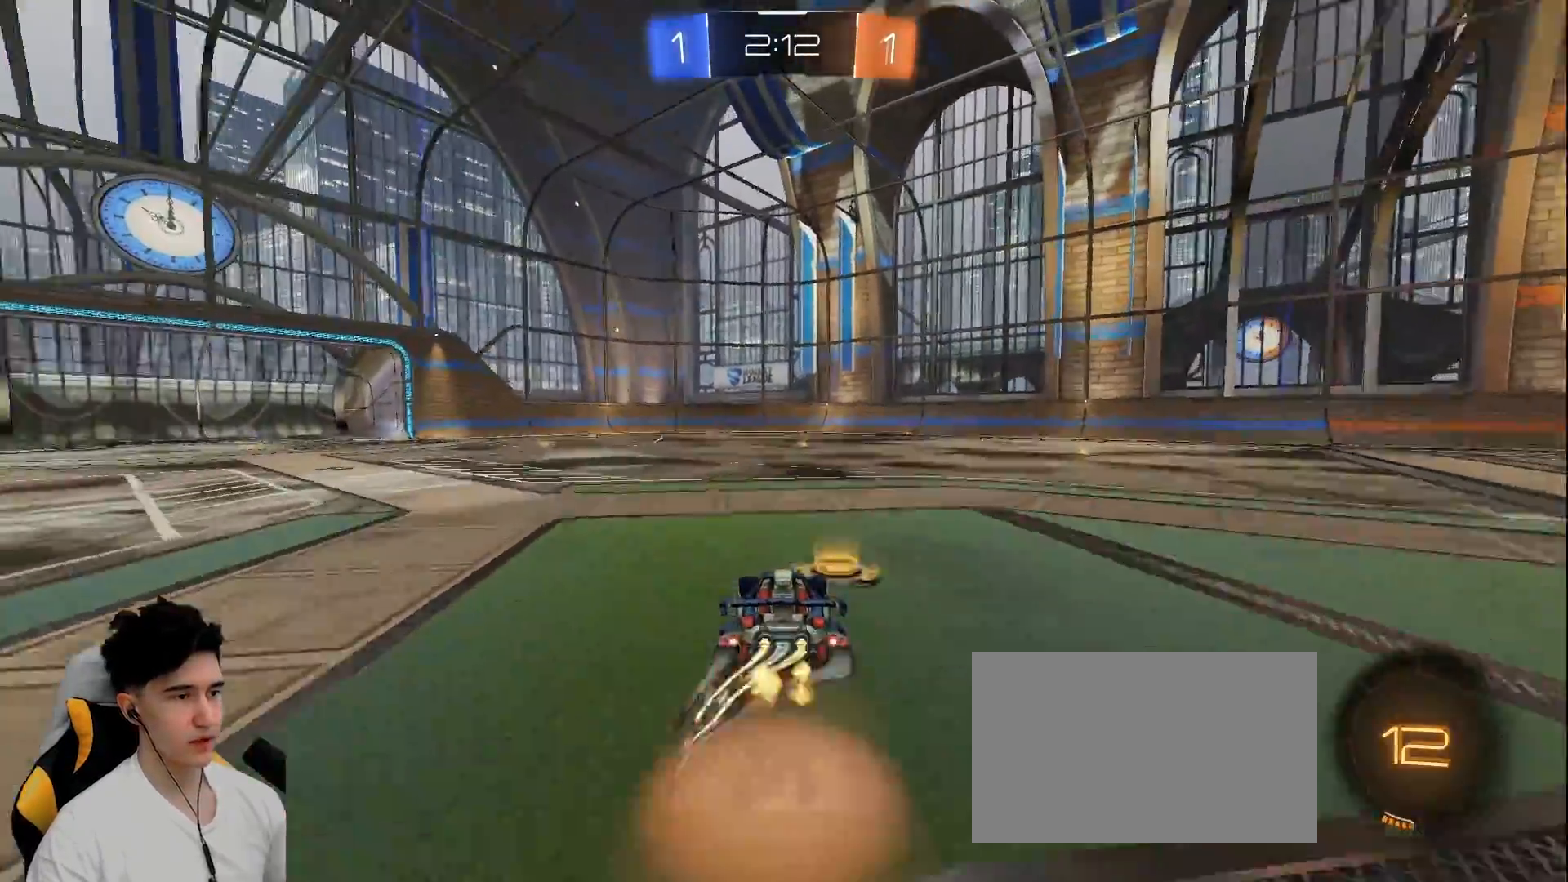
{"keys": [], "mouse": [], "events": [[67, "mouse_right", "down"], [167, "space", "down"], [267, "mouse_right", "up"], [267, "w", "up"], [350, "space", "up"]]}
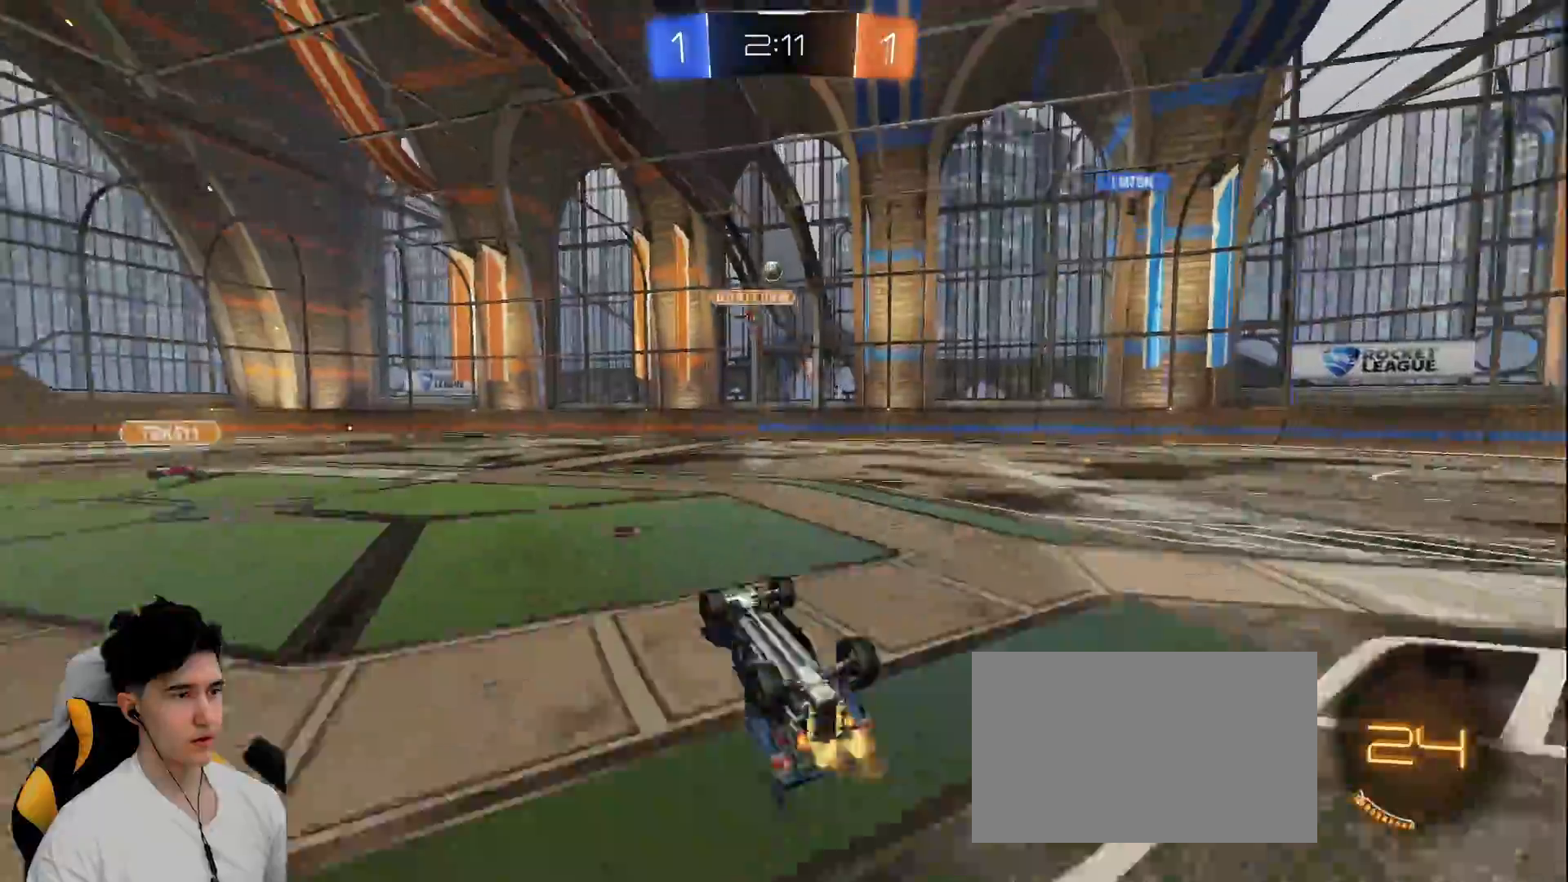
{"keys": [], "mouse": [], "events": [[83, "d", "down"], [183, "space", "down"], [217, "w", "down"], [317, "d", "up"], [317, "space", "up"], [317, "w", "up"]]}
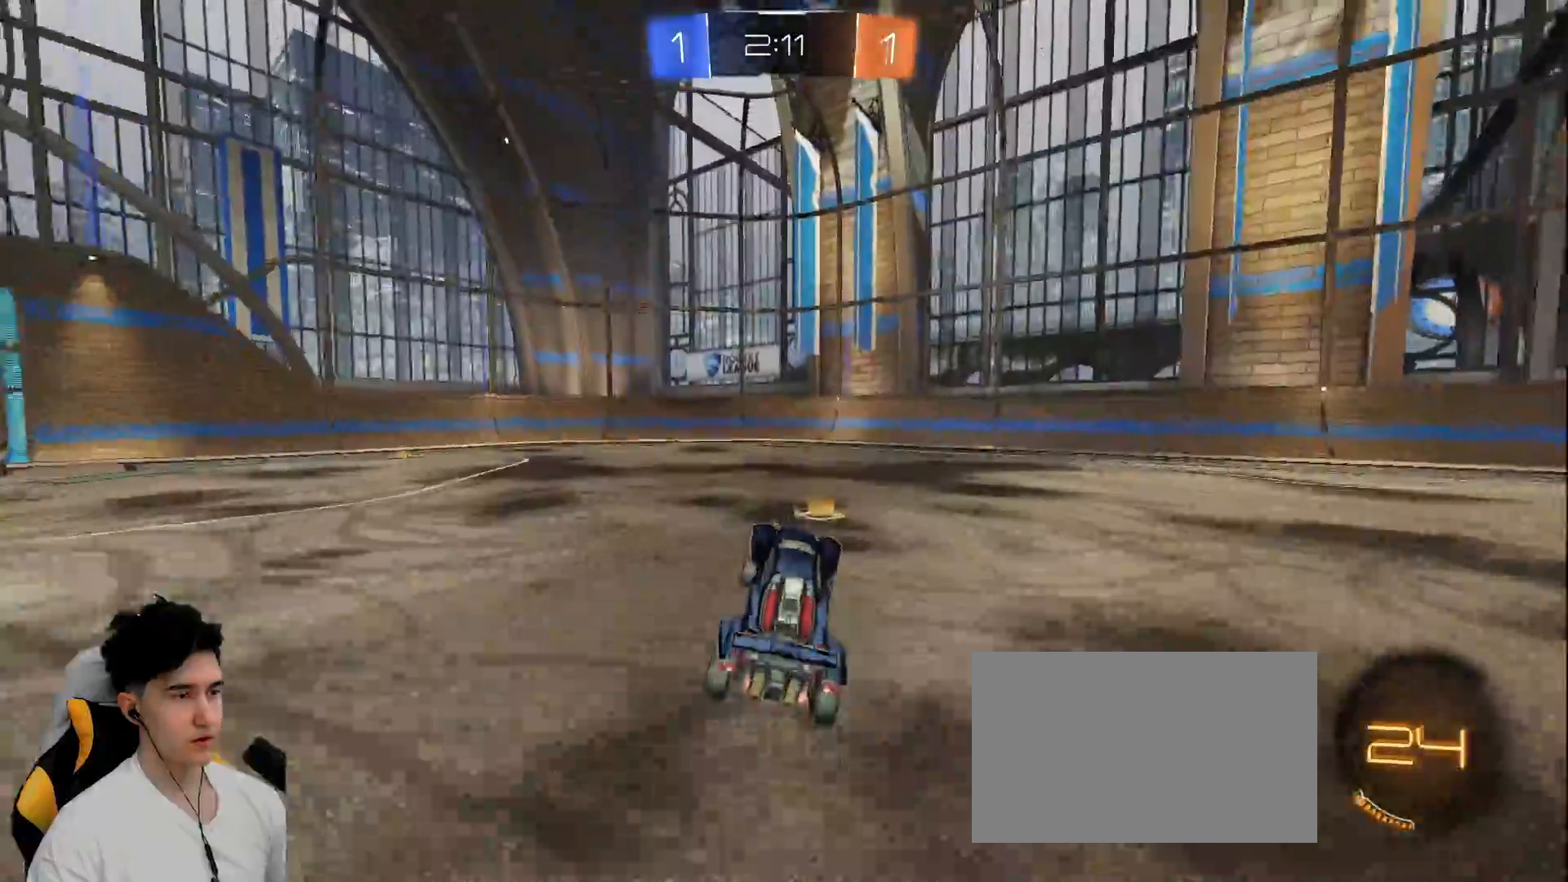
{"keys": ["a", "w"], "mouse": [], "events": [[17, "w", "down"], [50, "a", "down"], [150, "shift", "down"], [250, "shift", "up"]]}
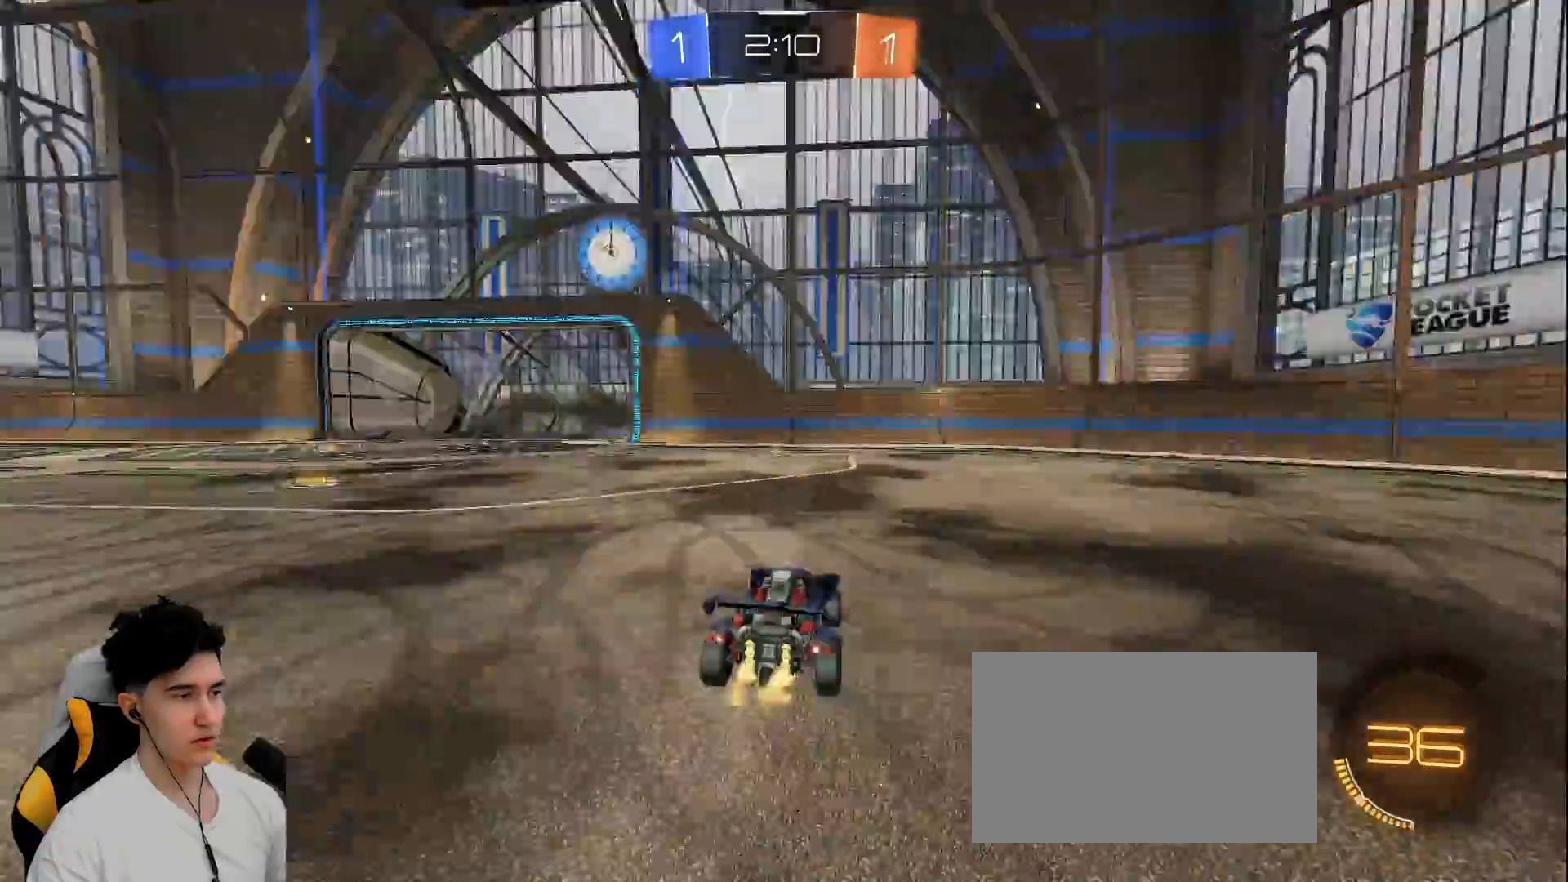
{"keys": ["a", "w"], "mouse": [], "events": [[17, "space", "down"], [267, "space", "up"]]}
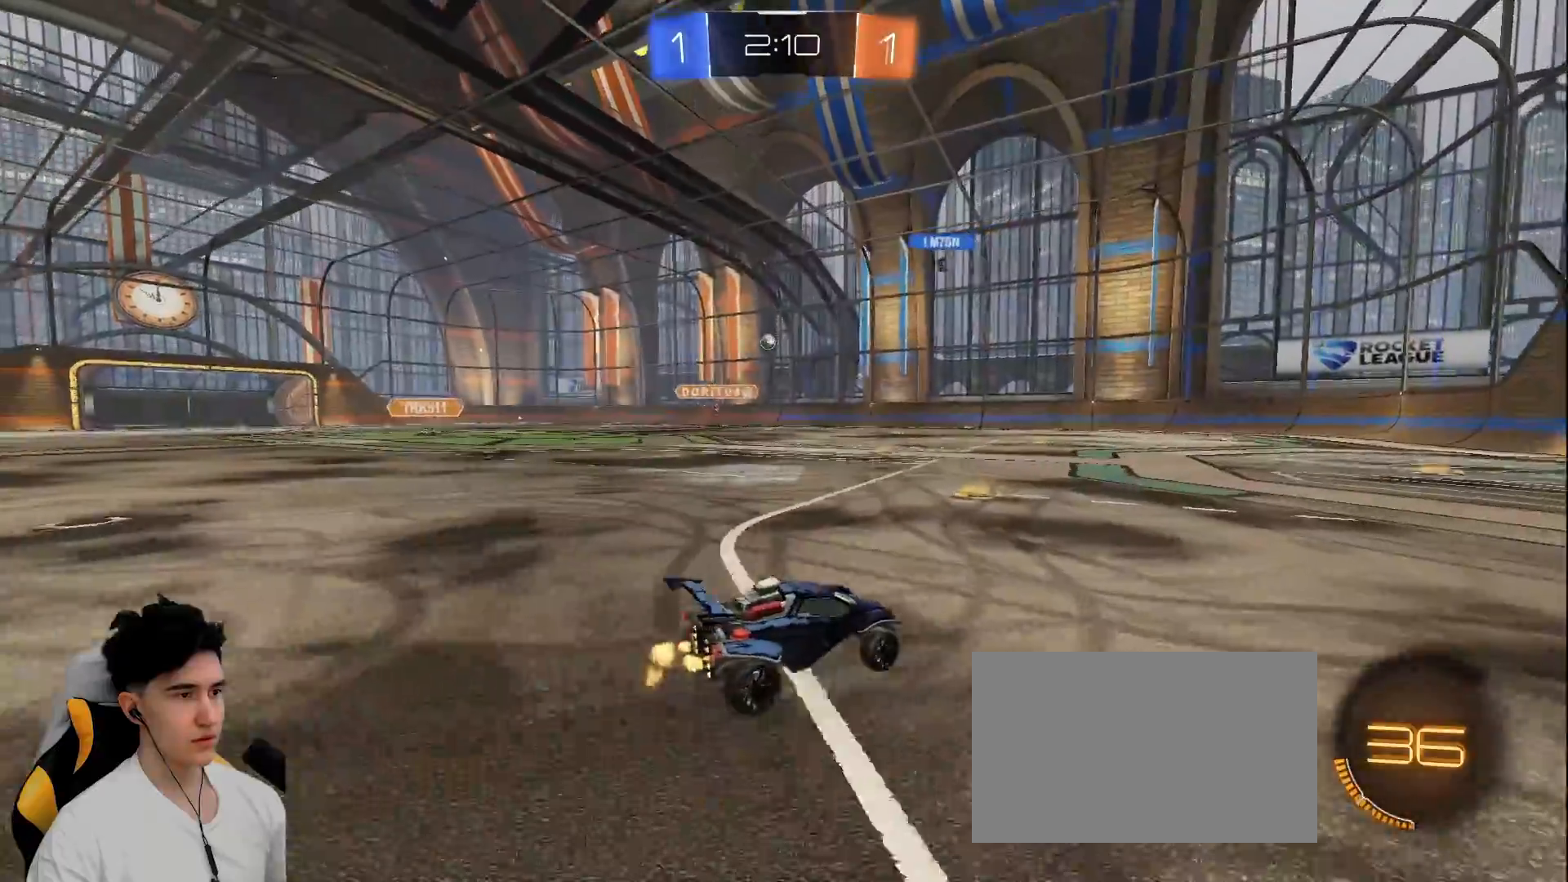
{"keys": ["w"], "mouse": [], "events": [[417, "a", "up"]]}
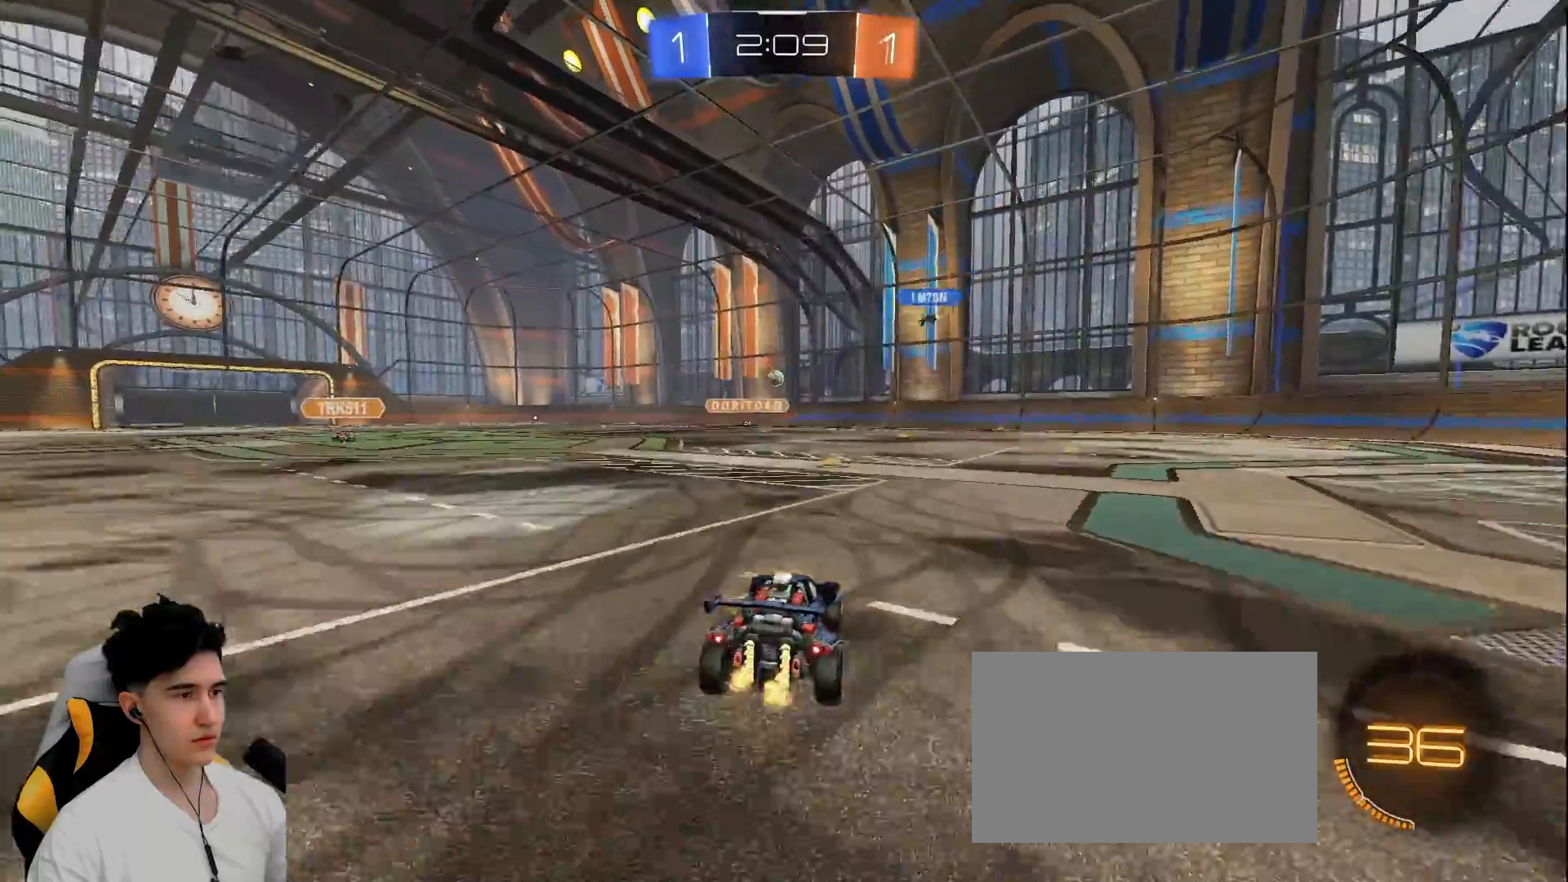
{"keys": ["w"], "mouse": ["left"], "events": [[100, "a", "down"], [200, "a", "up"], [250, "d", "down"], [383, "d", "up"], [483, "mouse_left", "down"]]}
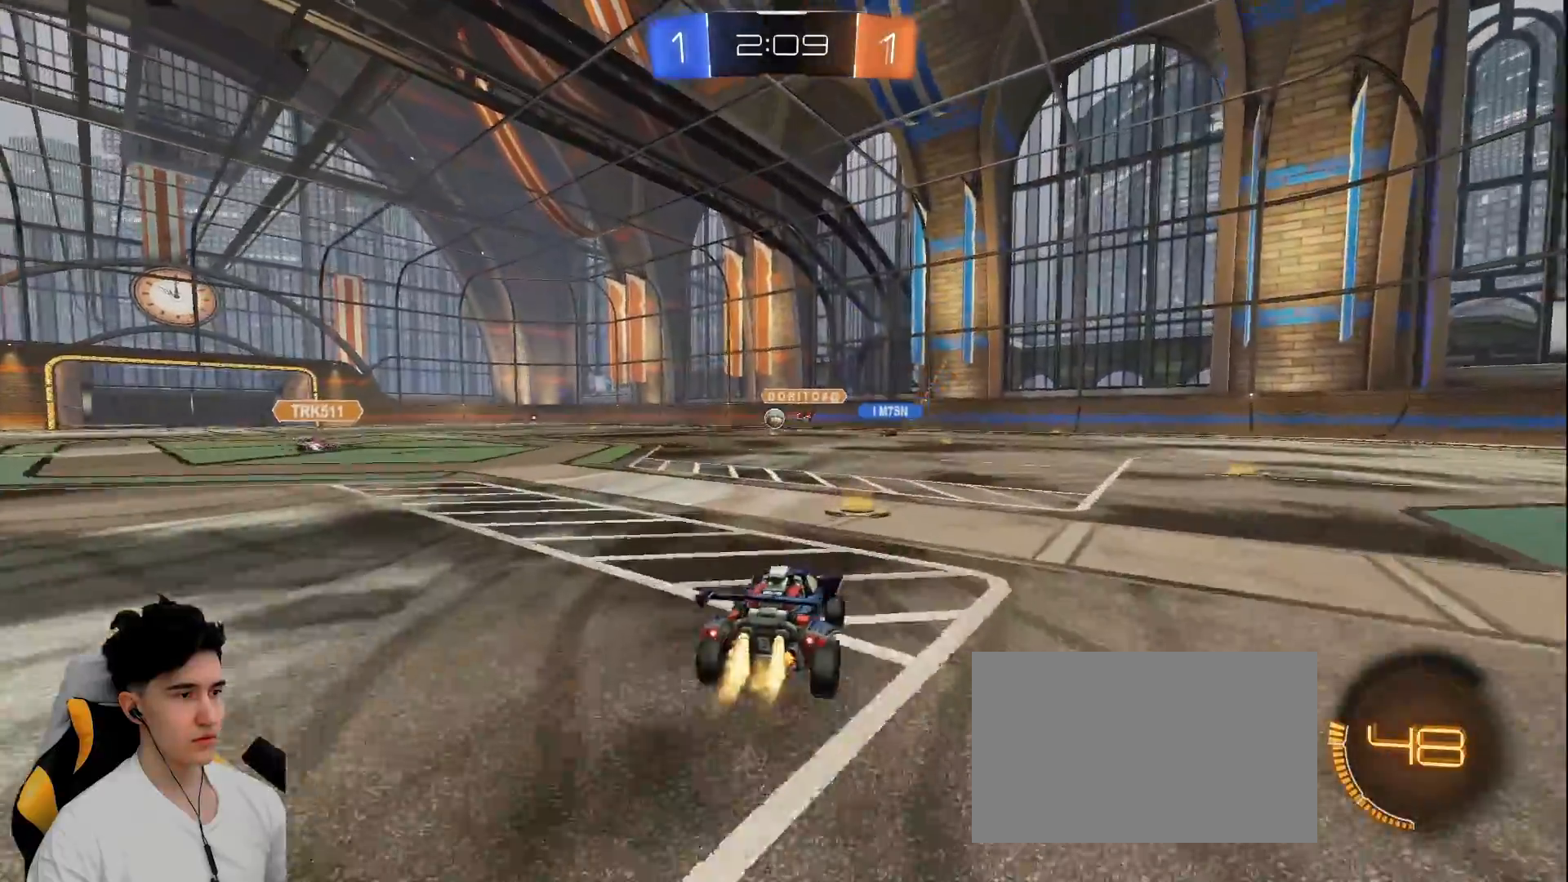
{"keys": ["d", "w"], "mouse": [], "events": [[167, "mouse_left", "up"], [300, "d", "down"], [400, "shift", "down"], [500, "shift", "up"]]}
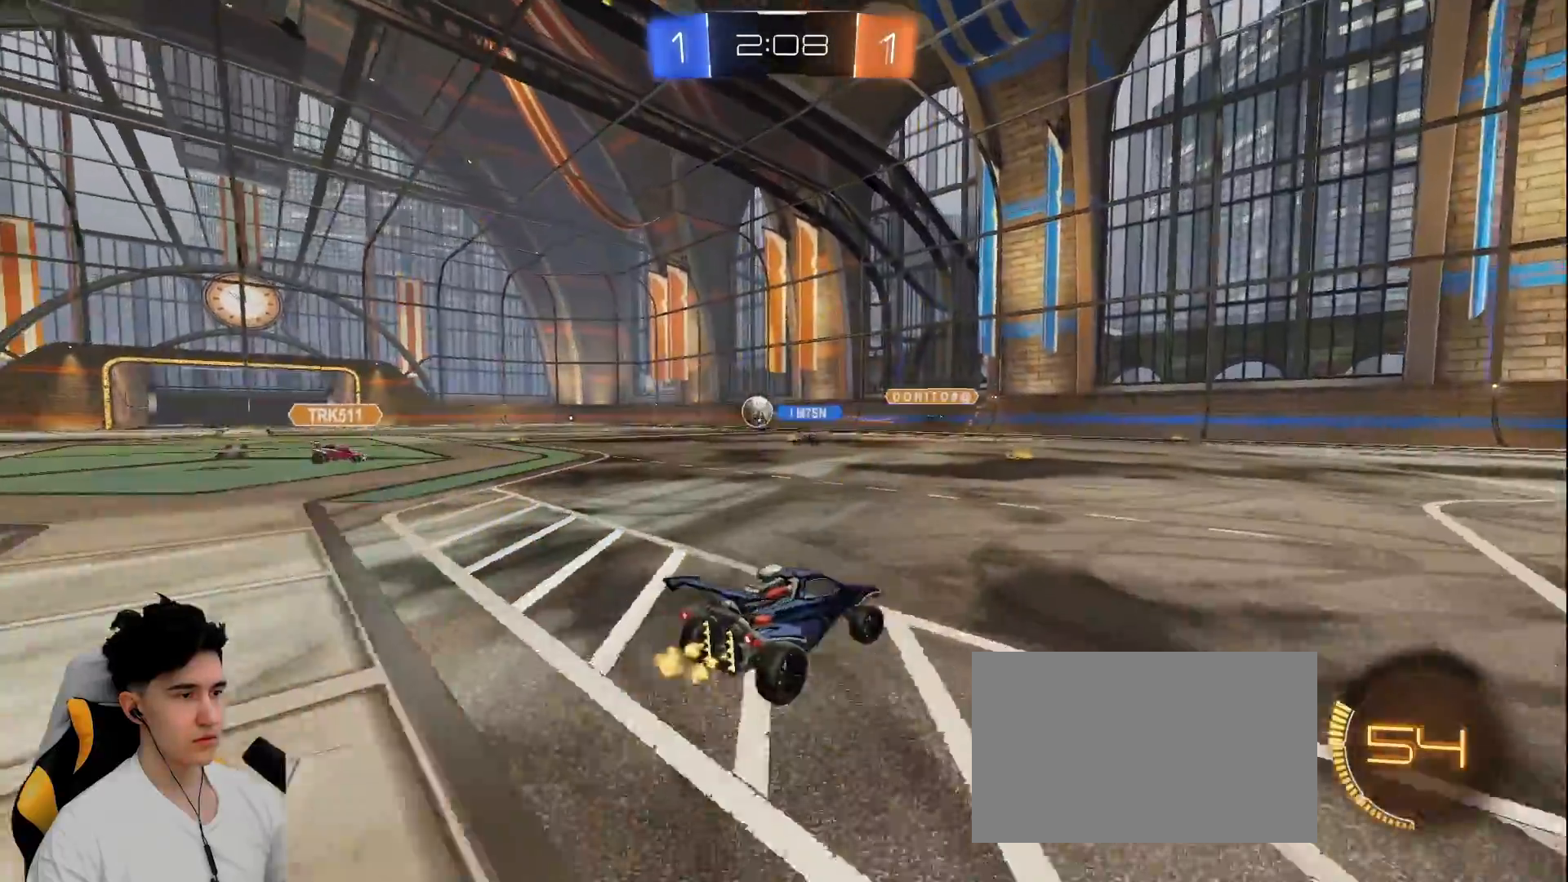
{"keys": ["a", "w"], "mouse": [], "events": [[233, "a", "down"], [233, "d", "up"], [367, "shift", "down"], [467, "shift", "up"]]}
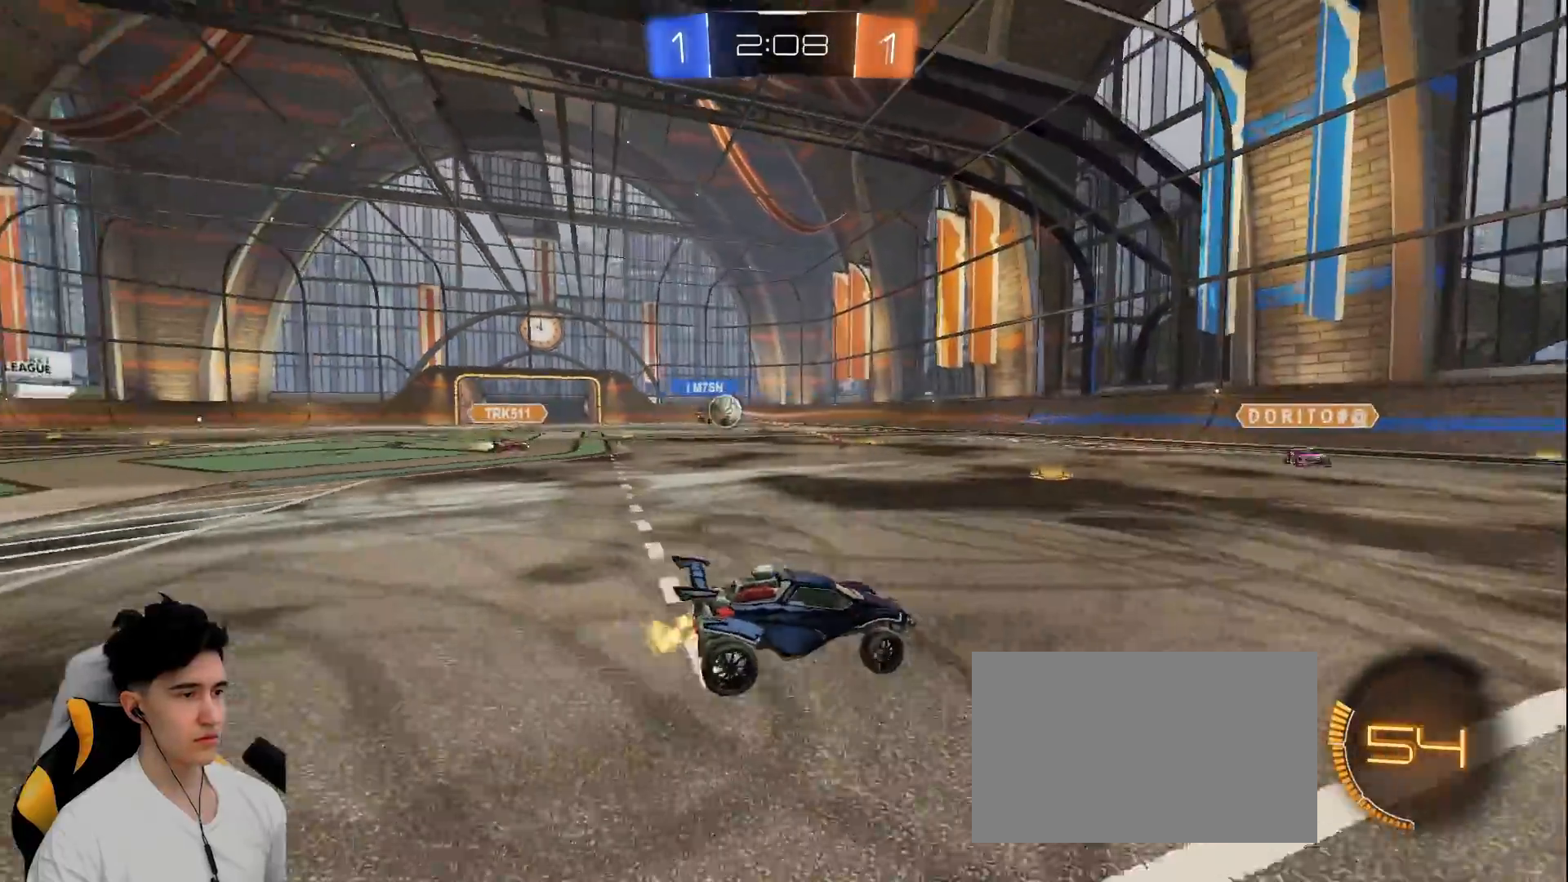
{"keys": ["w"], "mouse": ["left", "right"], "events": [[150, "mouse_left", "down"], [383, "a", "up"], [433, "mouse_right", "down"]]}
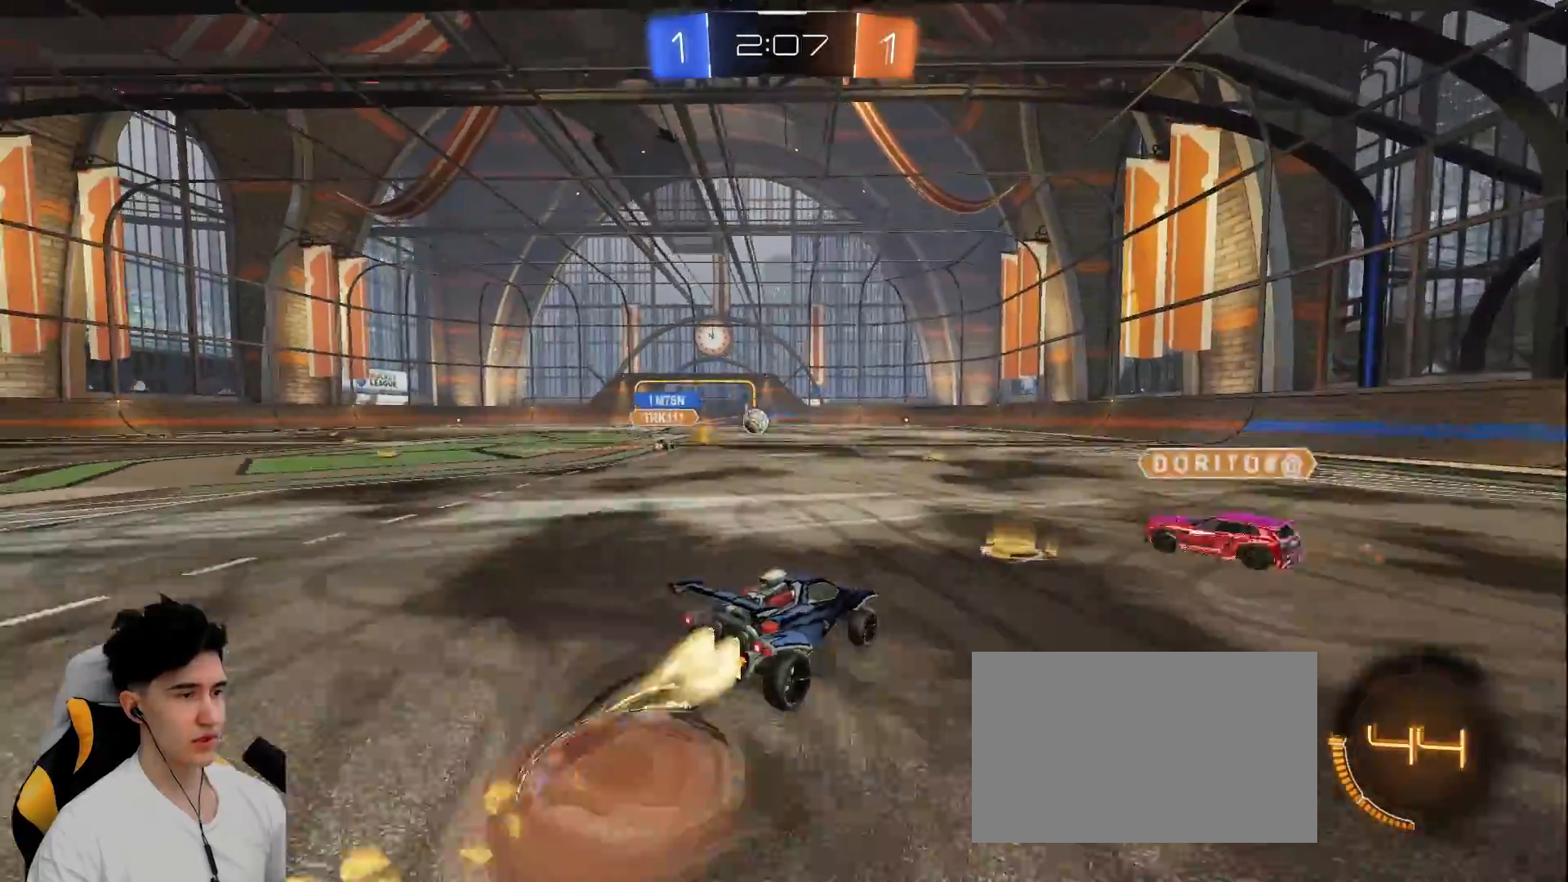
{"keys": ["a", "shift"], "mouse": ["left"], "events": [[33, "a", "down"], [33, "shift", "down"], [167, "s", "down"], [167, "w", "up"], [450, "mouse_right", "up"], [500, "s", "up"]]}
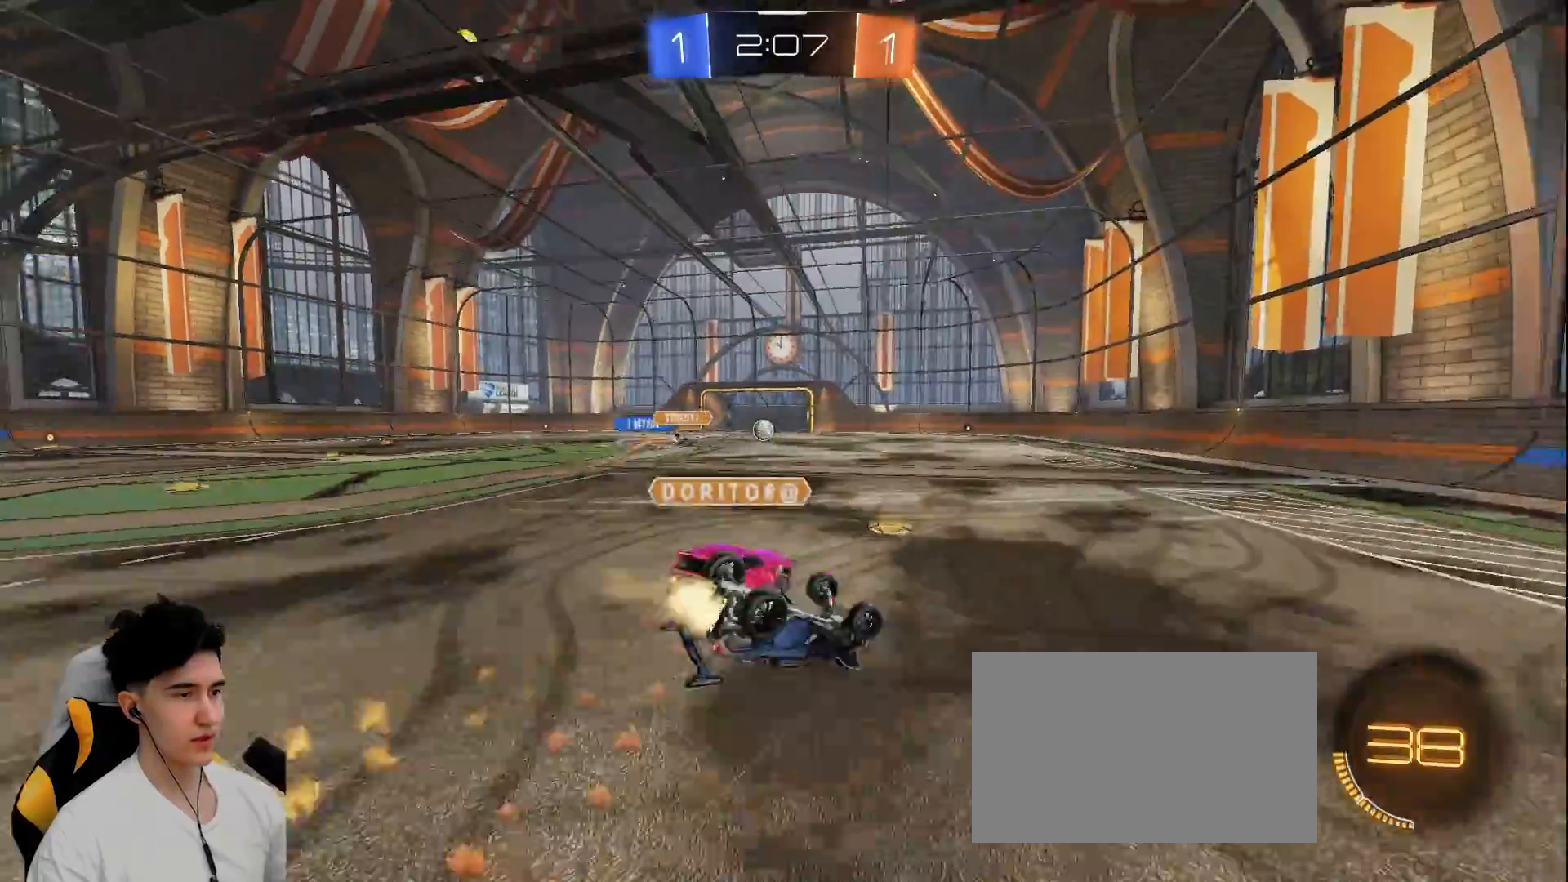
{"keys": [], "mouse": [], "events": [[133, "s", "down"], [267, "mouse_left", "up"], [367, "s", "up"], [367, "shift", "up"], [467, "a", "up"]]}
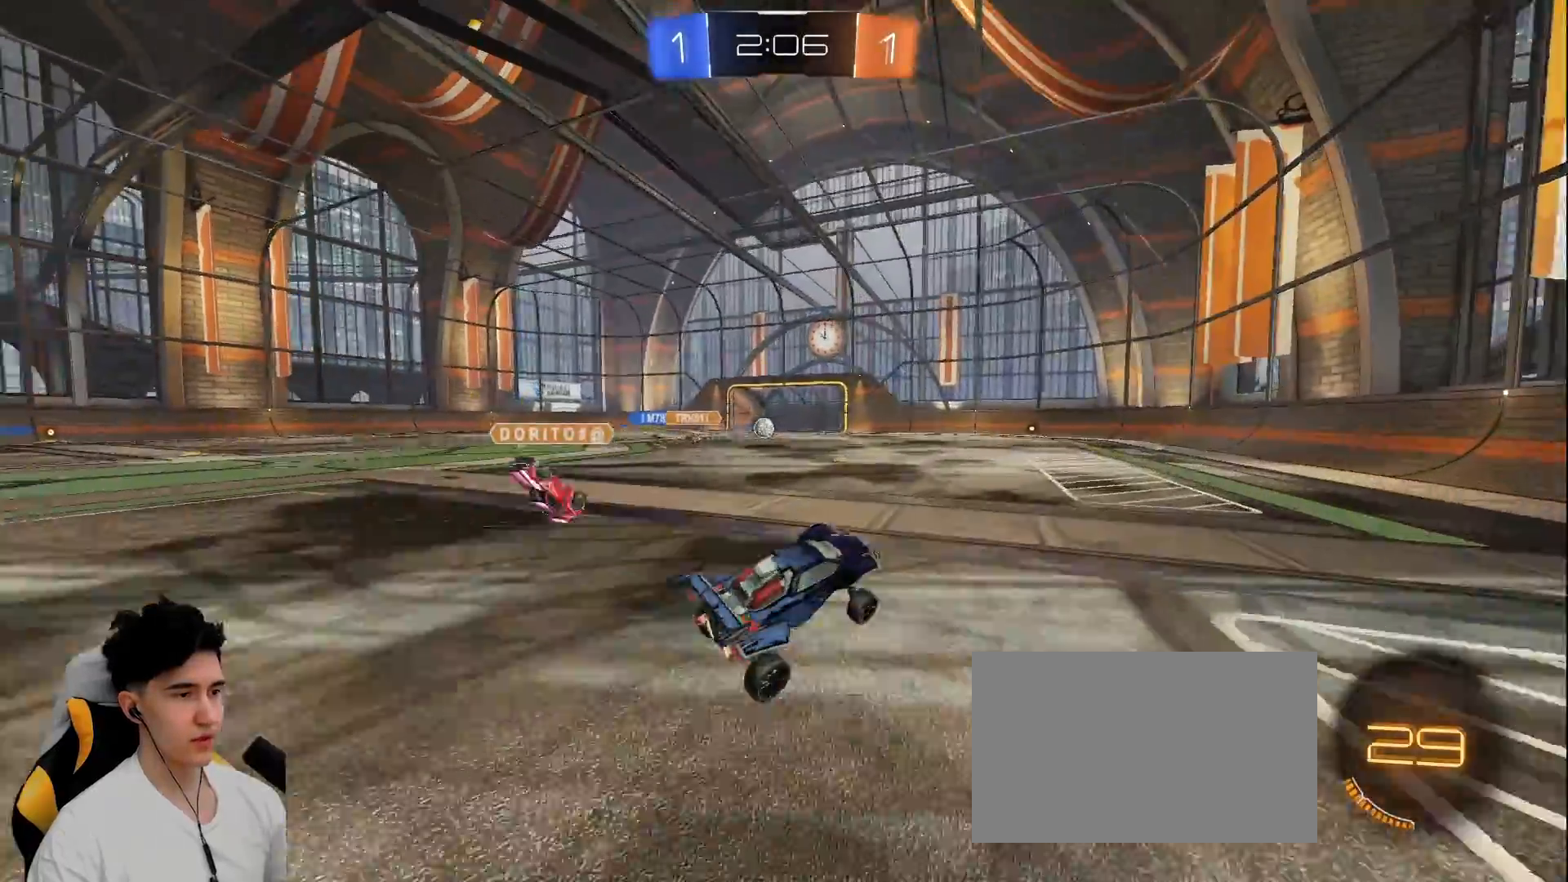
{"keys": ["w"], "mouse": ["left"], "events": [[100, "w", "down"], [200, "mouse_left", "down"], [333, "mouse_left", "up"], [433, "mouse_left", "down"]]}
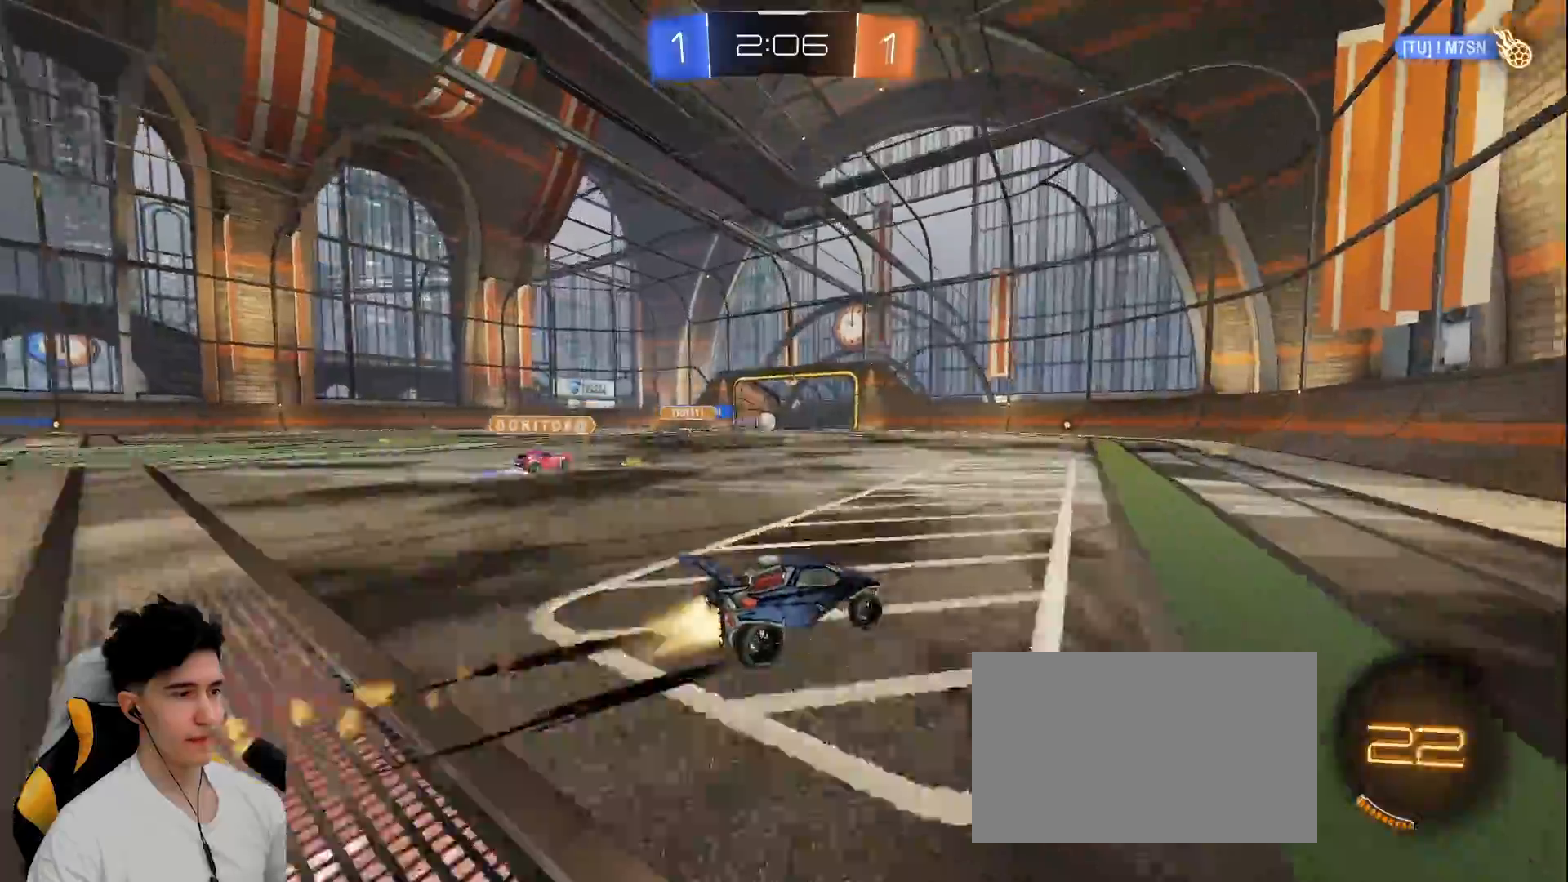
{"keys": ["w"], "mouse": [], "events": [[67, "mouse_left", "up"], [267, "a", "down"], [317, "mouse_left", "down"], [400, "a", "up"], [500, "mouse_left", "up"]]}
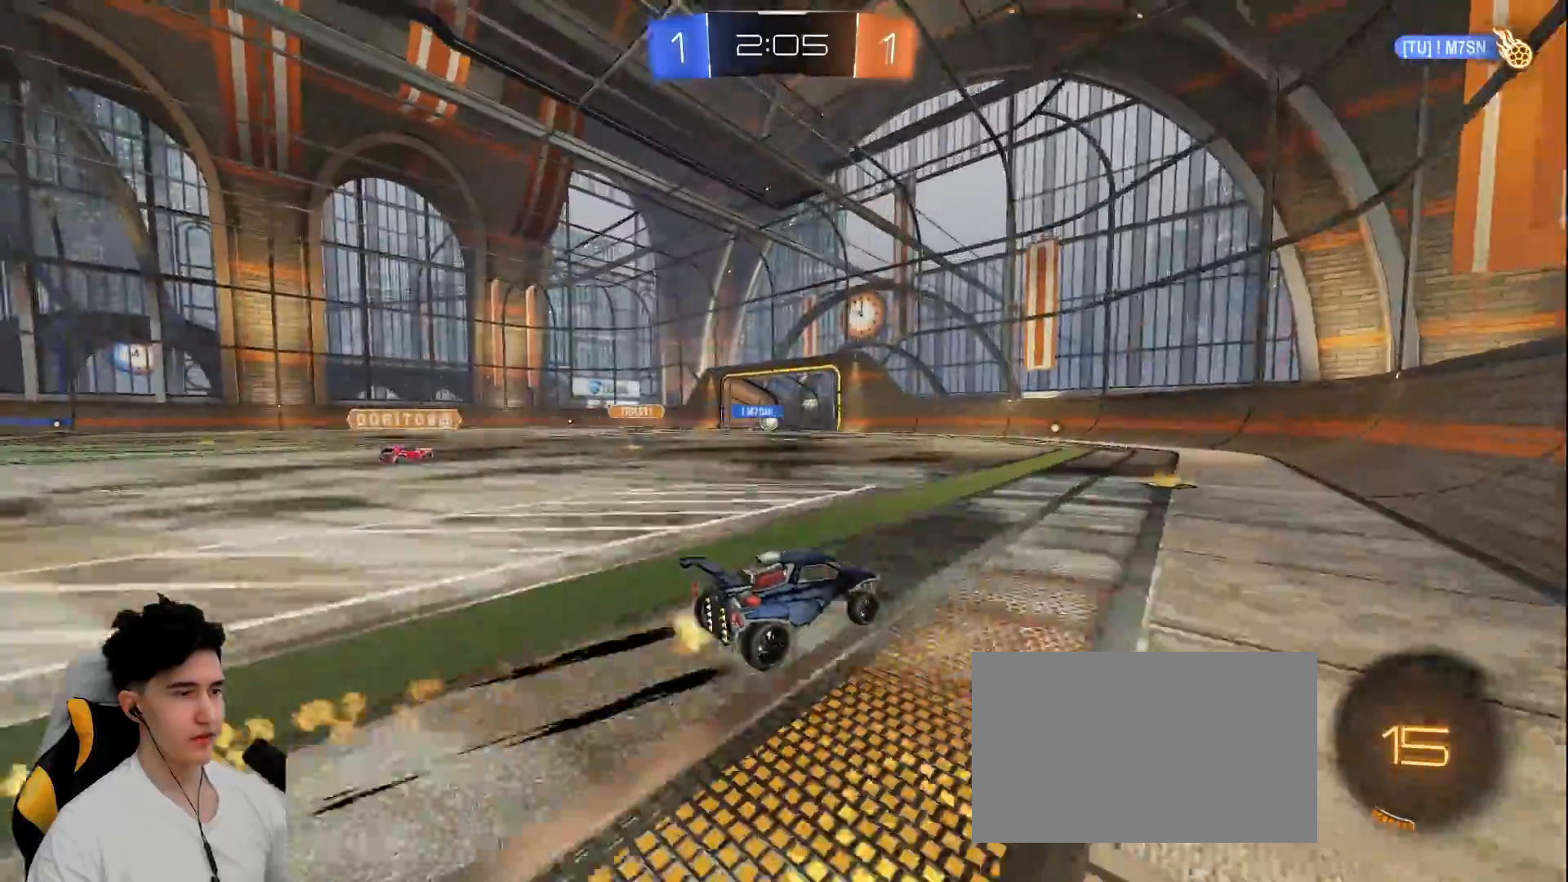
{"keys": ["w"], "mouse": [], "events": [[183, "mouse_left", "down"], [267, "a", "down"], [417, "a", "up"], [467, "mouse_left", "up"]]}
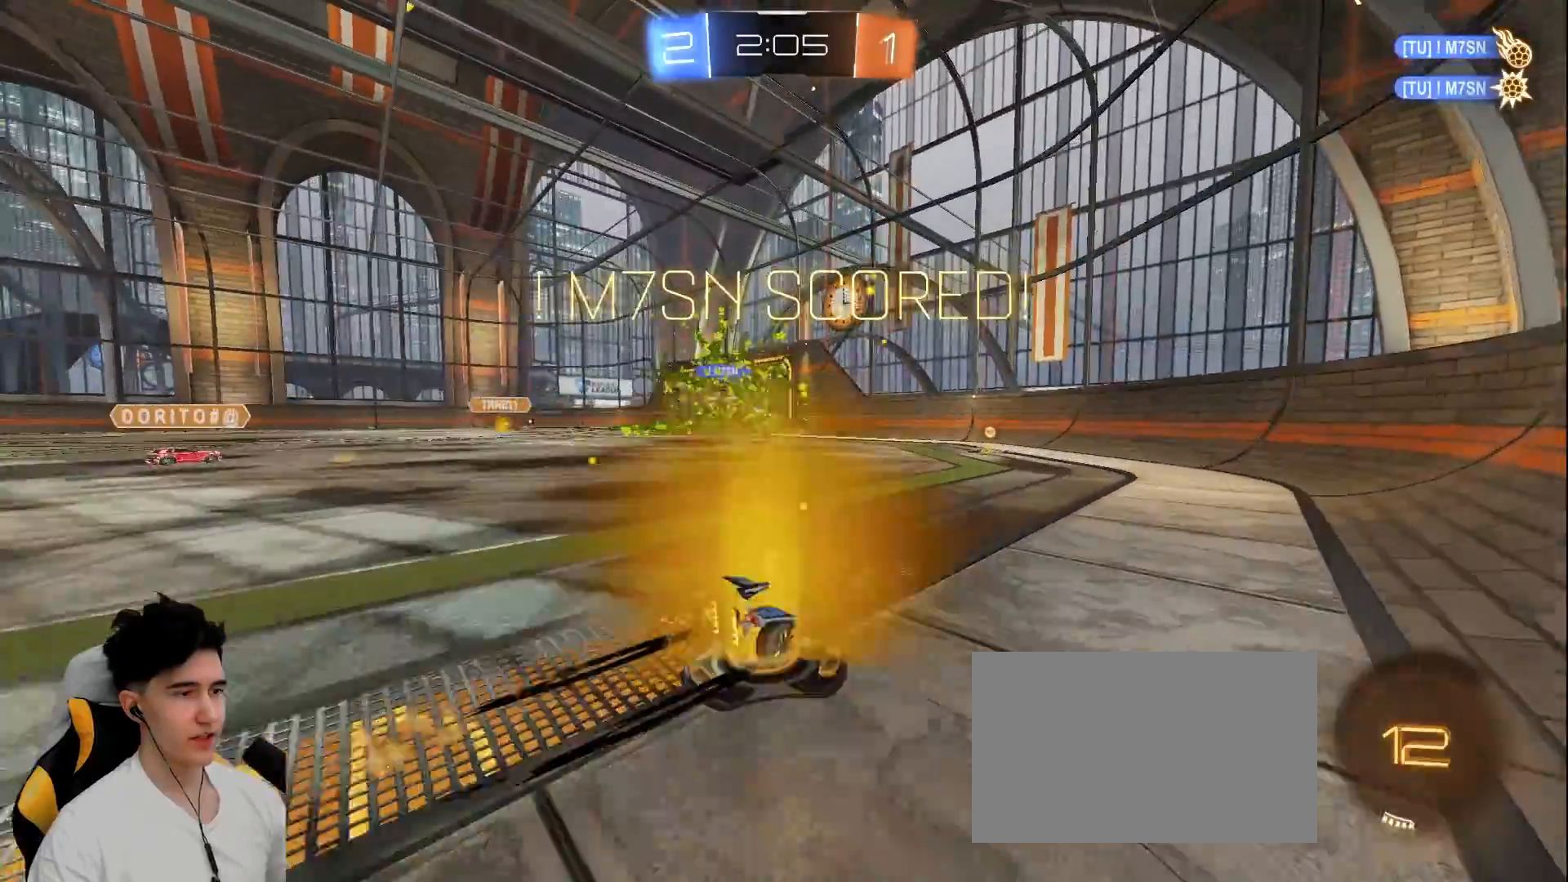
{"keys": ["a", "w"], "mouse": ["left"], "events": [[250, "a", "down"], [317, "mouse_left", "down"]]}
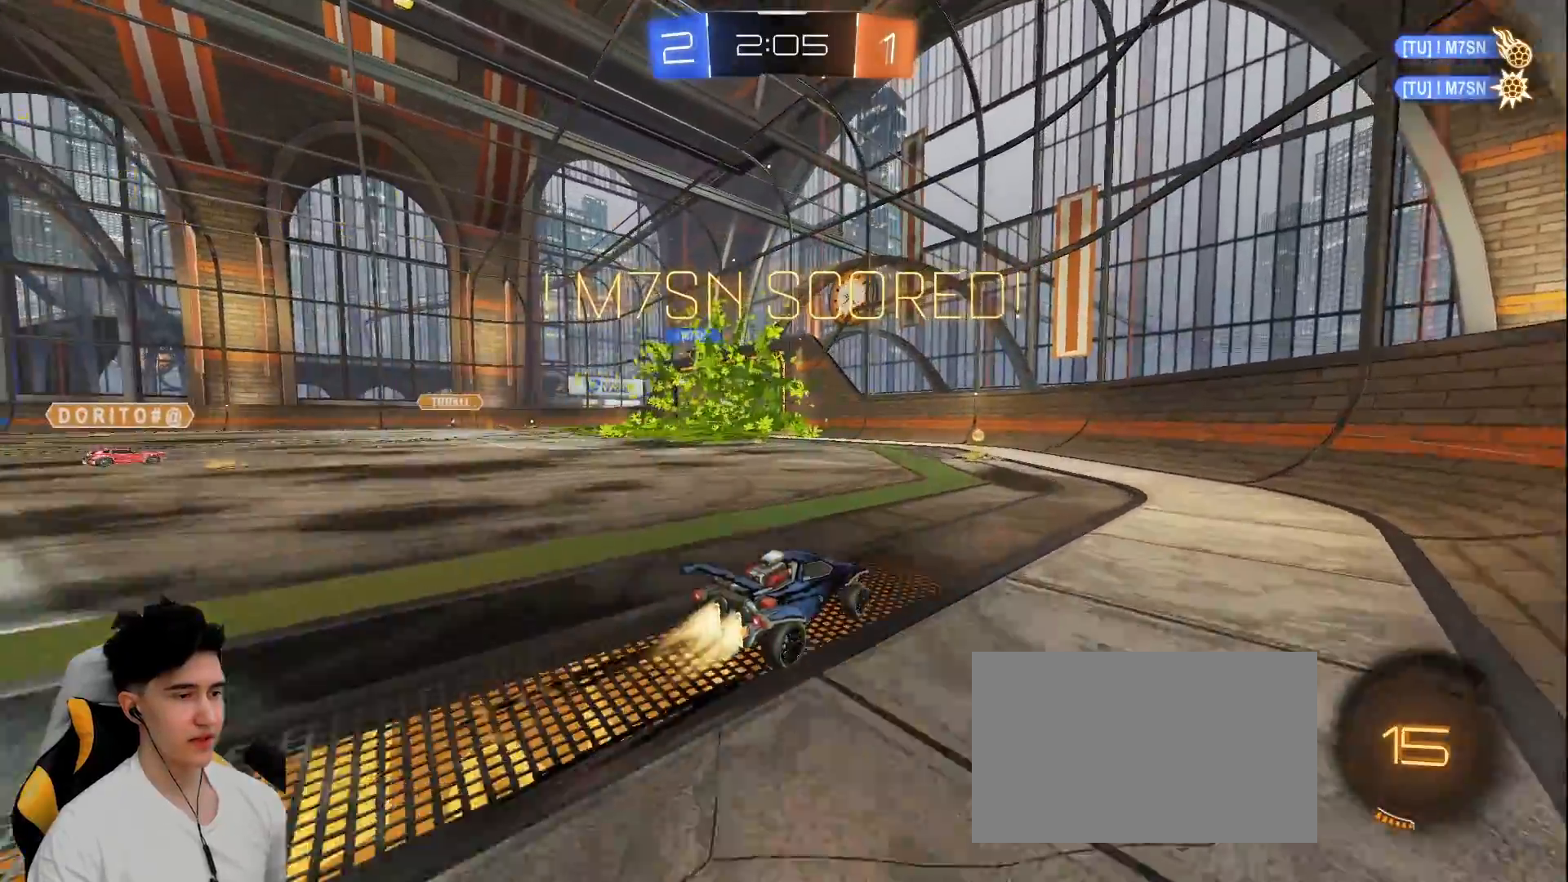
{"keys": ["w"], "mouse": [], "events": [[217, "mouse_left", "up"], [267, "a", "up"], [267, "d", "down"], [400, "d", "up"]]}
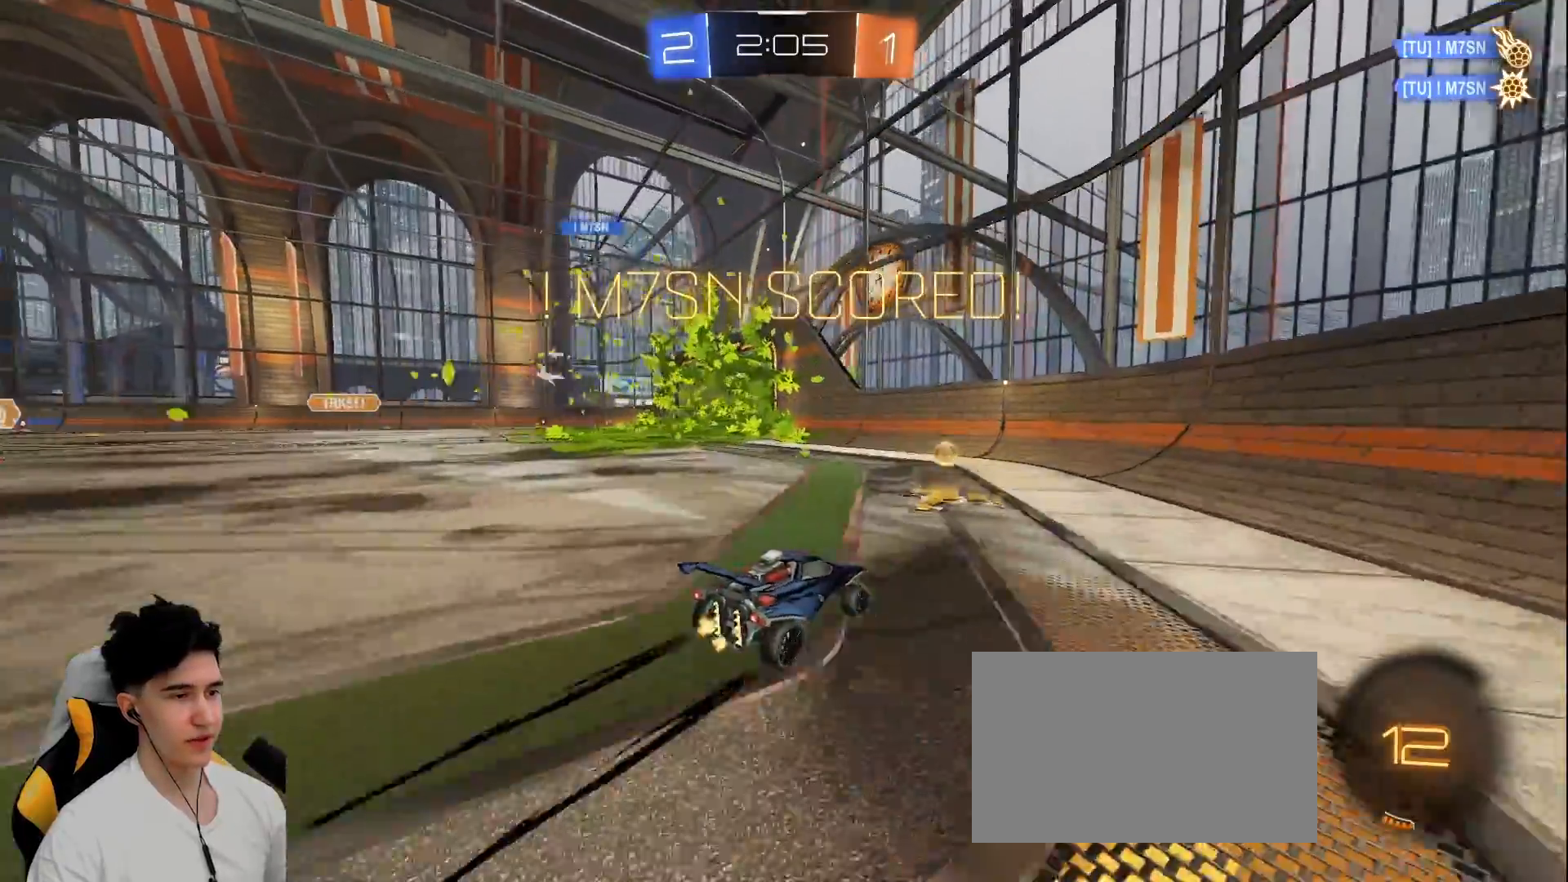
{"keys": ["a", "shift"], "mouse": [], "events": [[83, "d", "down"], [83, "w", "up"], [183, "a", "down"], [183, "d", "up"], [183, "mouse_right", "down"], [183, "s", "down"], [317, "shift", "down"], [383, "mouse_right", "up"], [467, "s", "up"]]}
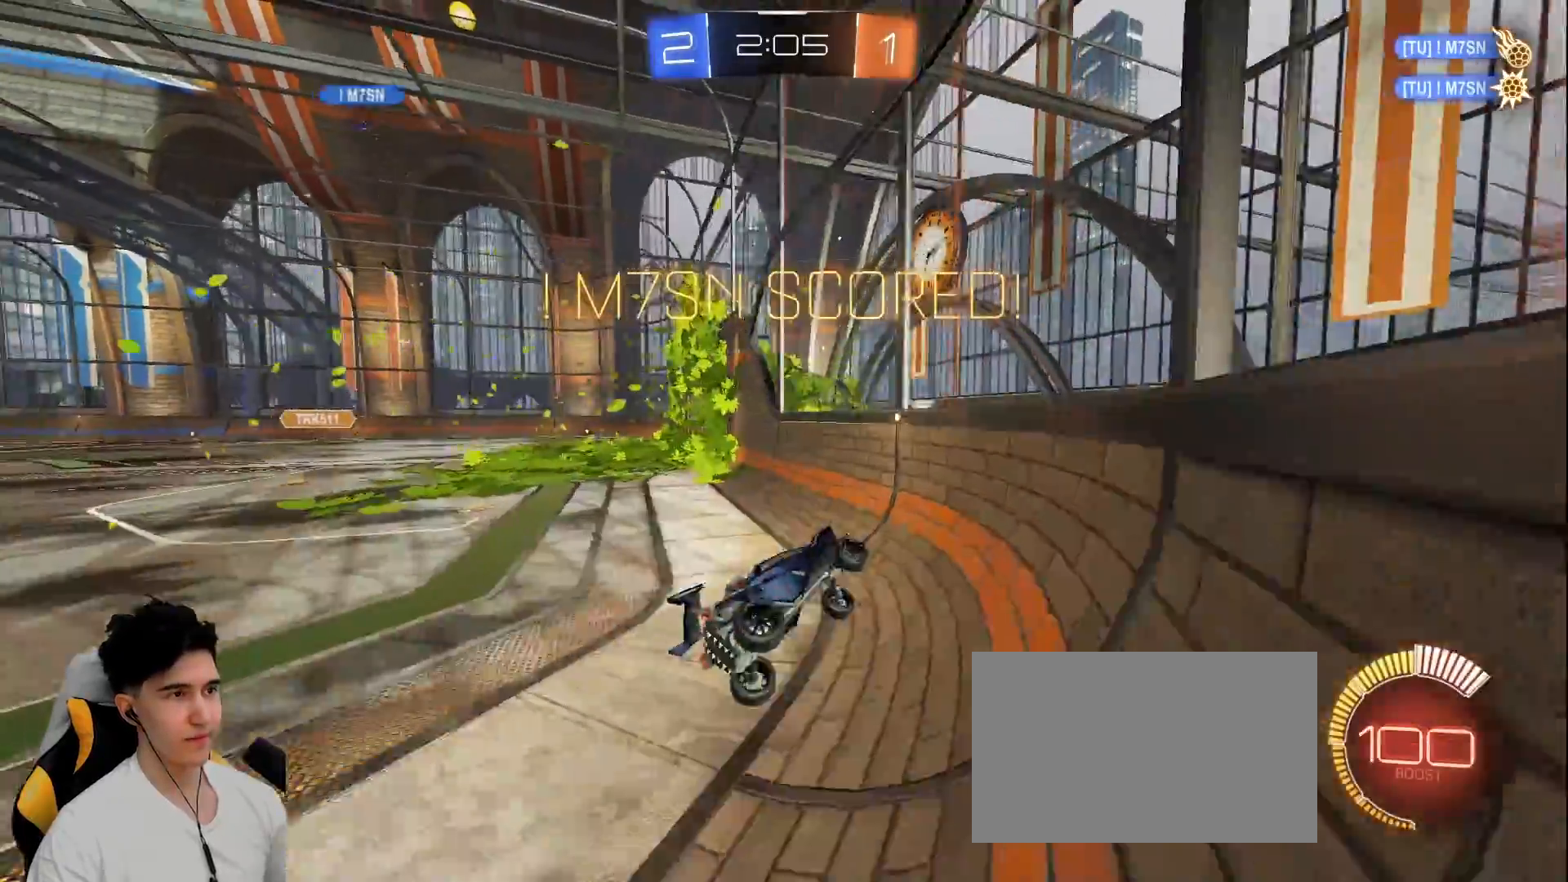
{"keys": ["d", "shift", "w"], "mouse": ["right"], "events": [[50, "a", "up"], [50, "d", "down"], [83, "mouse_right", "down"], [100, "mouse_left", "down"], [100, "w", "down"], [133, "mouse_right", "up"], [150, "mouse_left", "up"], [250, "mouse_left", "down"], [250, "mouse_right", "down"], [300, "mouse_right", "up"], [333, "mouse_left", "up"], [367, "mouse_right", "down"], [383, "mouse_left", "down"], [483, "mouse_left", "up"]]}